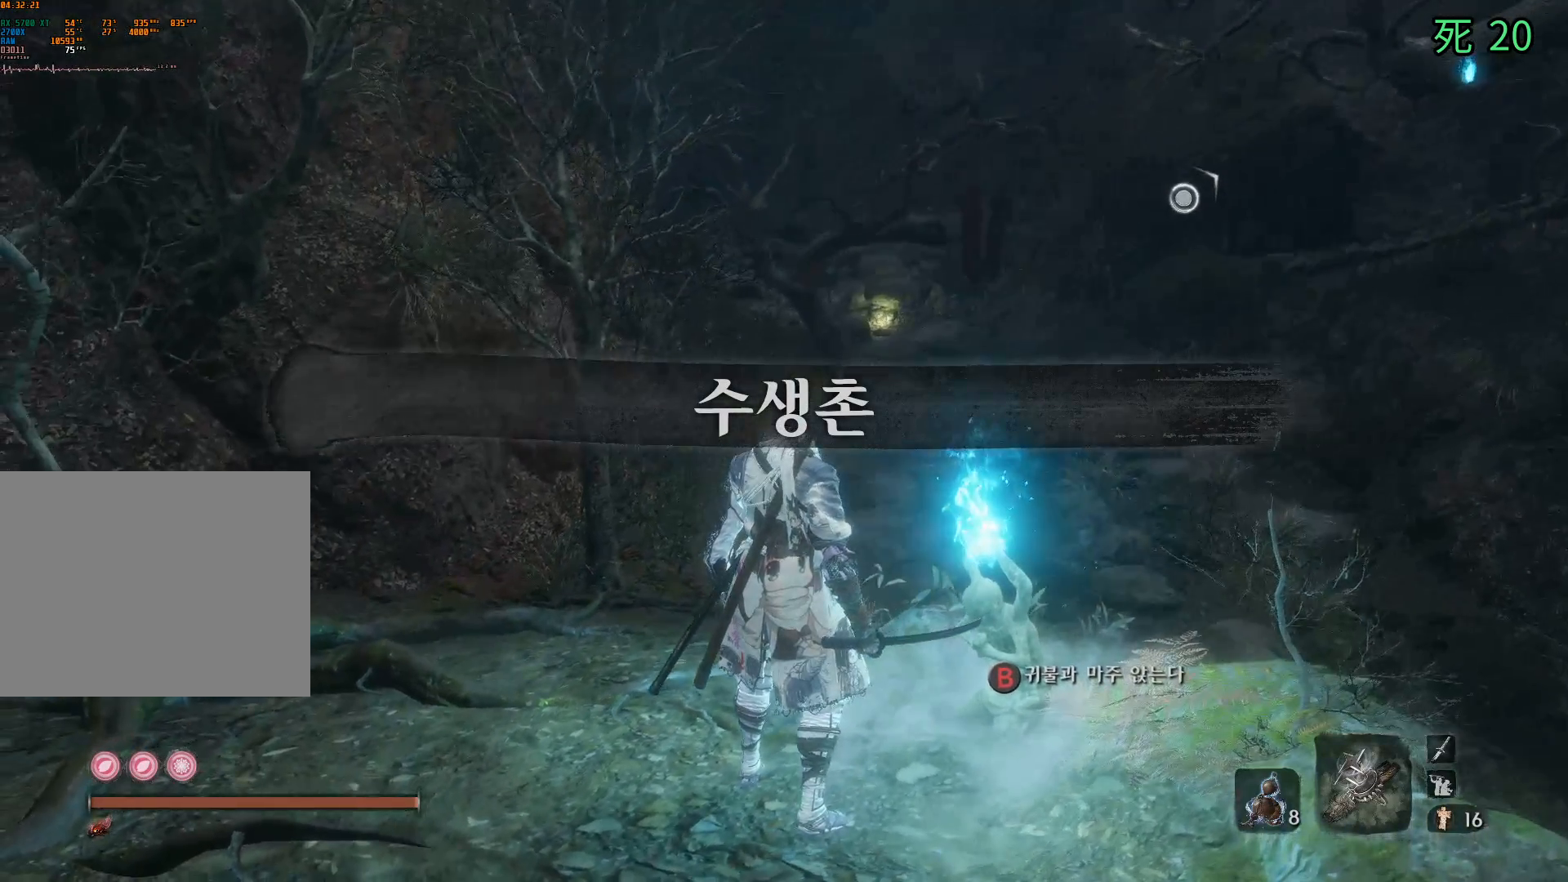
Gameplay with a controller (Xbox layout); each line is a JSON object with the inputs held at the frame after it (dt_ms = milliseconds from this image to that frame). "events" lists button and stick changes between this image and that frame as [ms after this image, input, new state], when the widget could be followed in between. Not read: DPAD_DOWN DPAD_LEFT DPAD_RIGHT DPAD_UP L1 L2 L3 R1 R2 R3 other_buttons right_stick.
{"dt_ms": 500, "buttons": [], "left_stick": "up", "events": [[367, "left_stick", "up"]]}
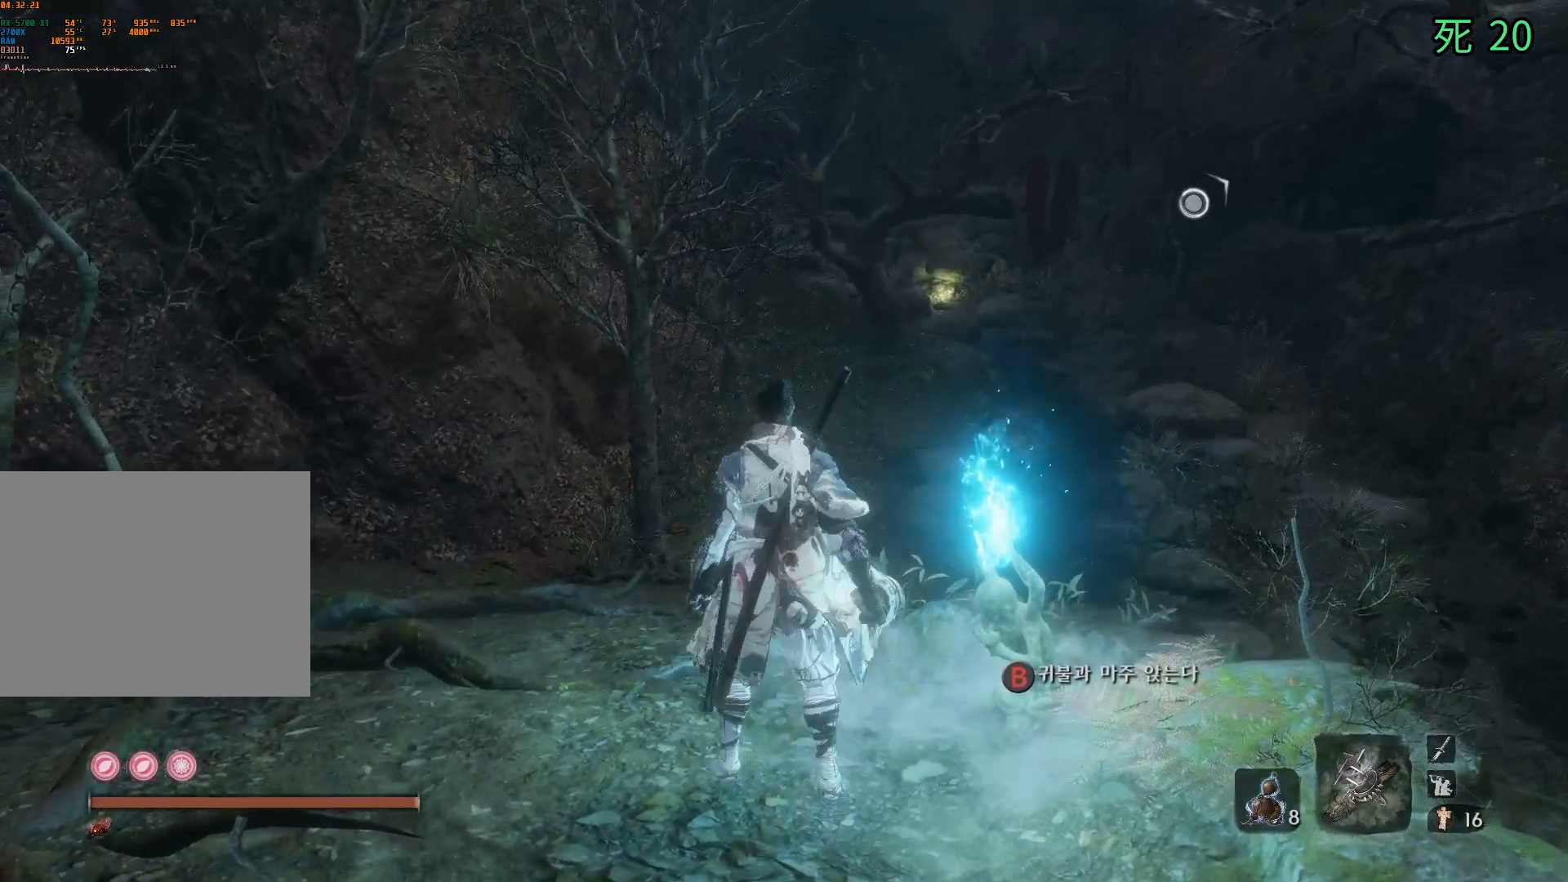
{"dt_ms": 500, "buttons": [], "left_stick": "up", "events": []}
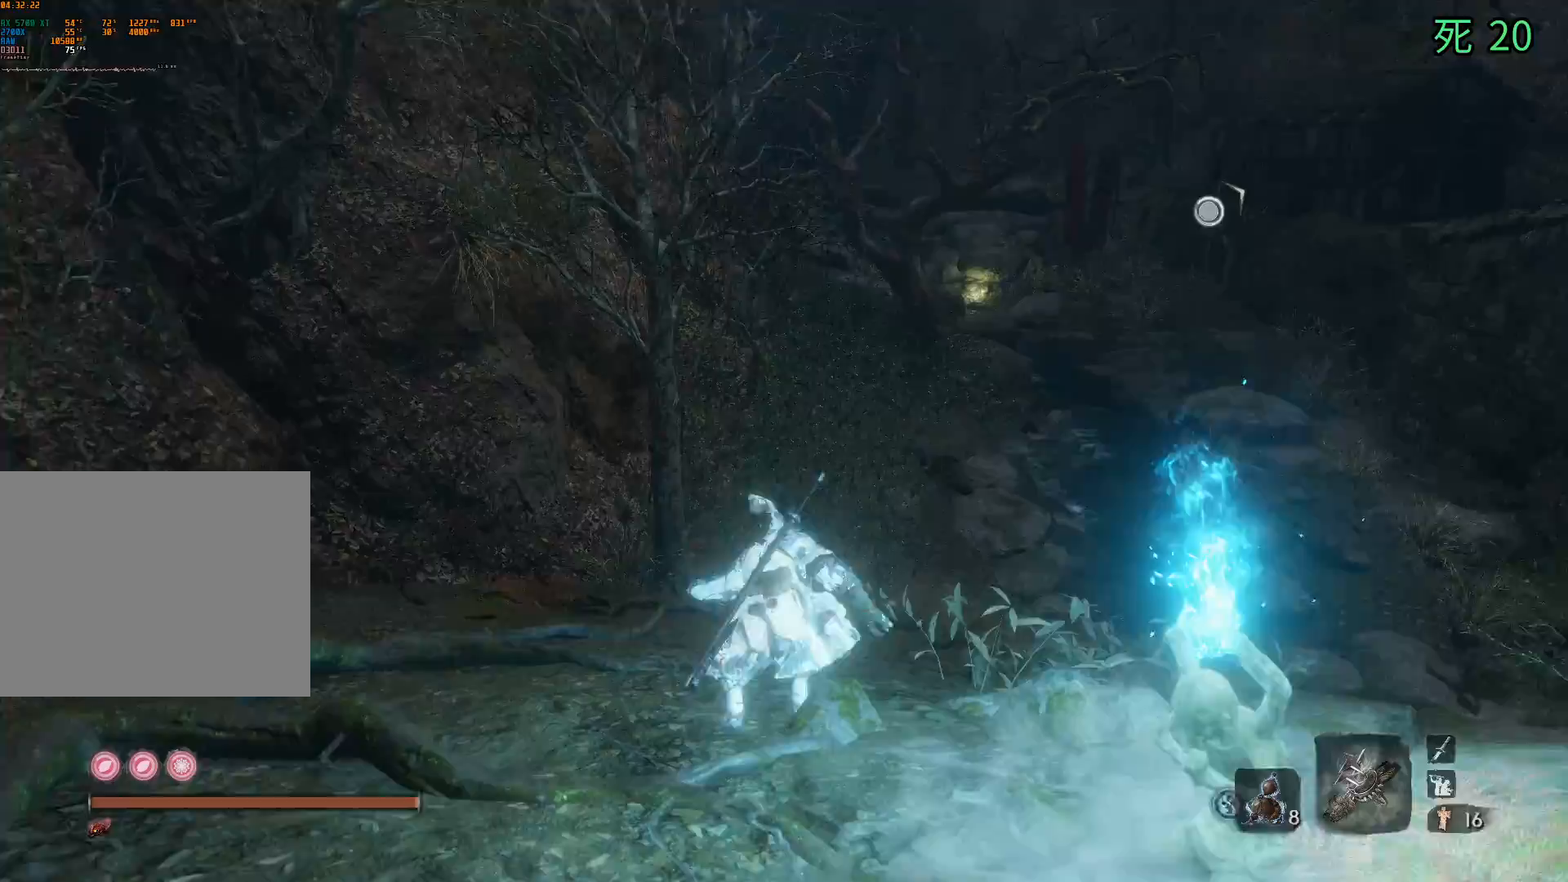
{"dt_ms": 500, "buttons": [], "left_stick": "up", "events": []}
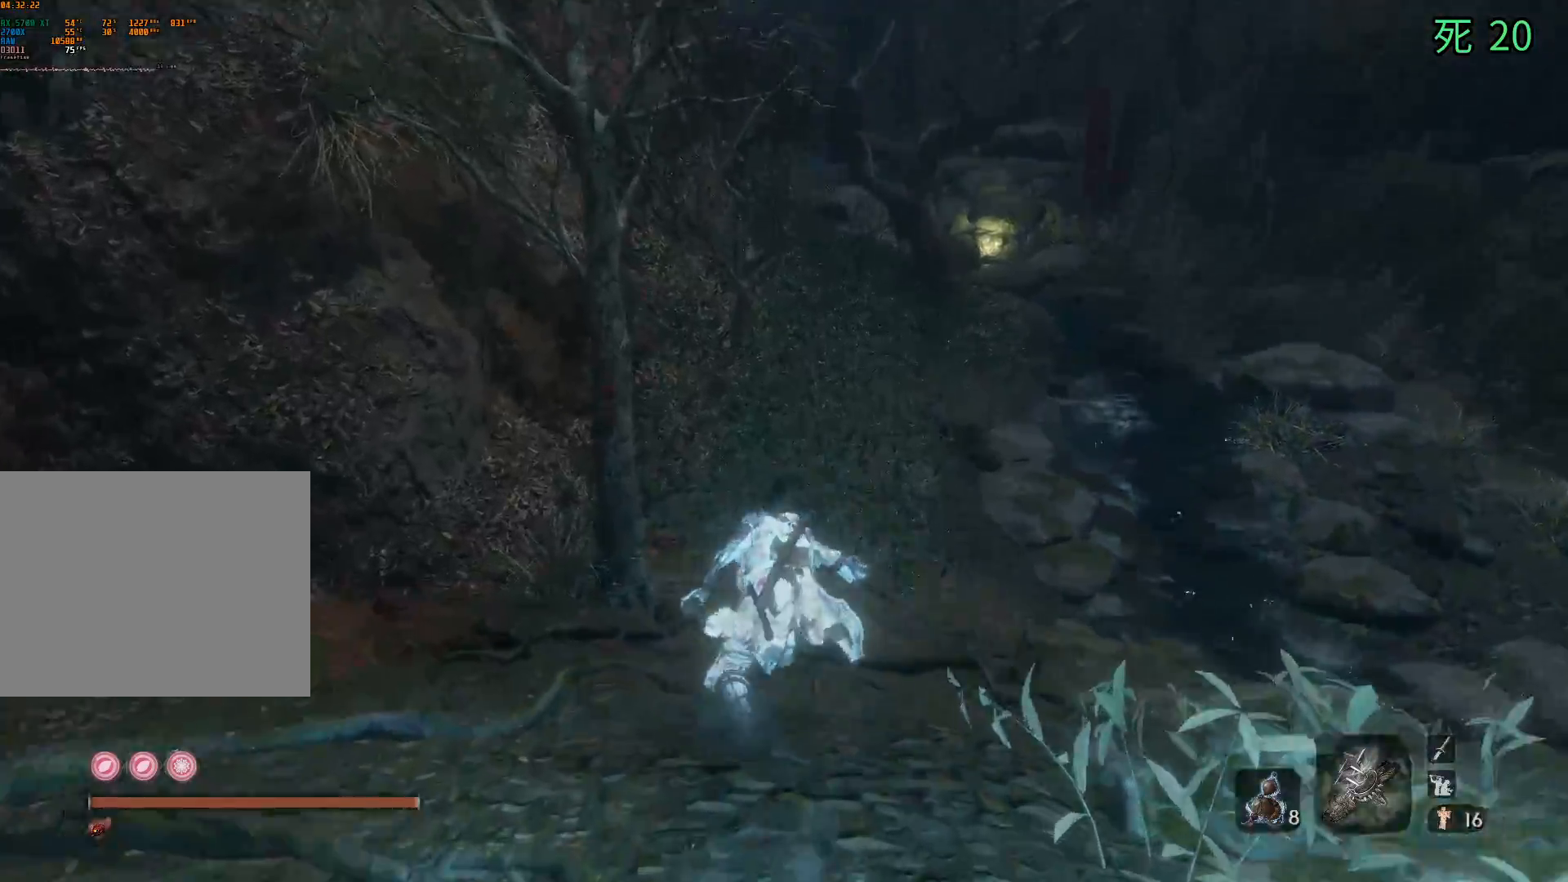
{"dt_ms": 500, "buttons": [], "left_stick": "up", "events": []}
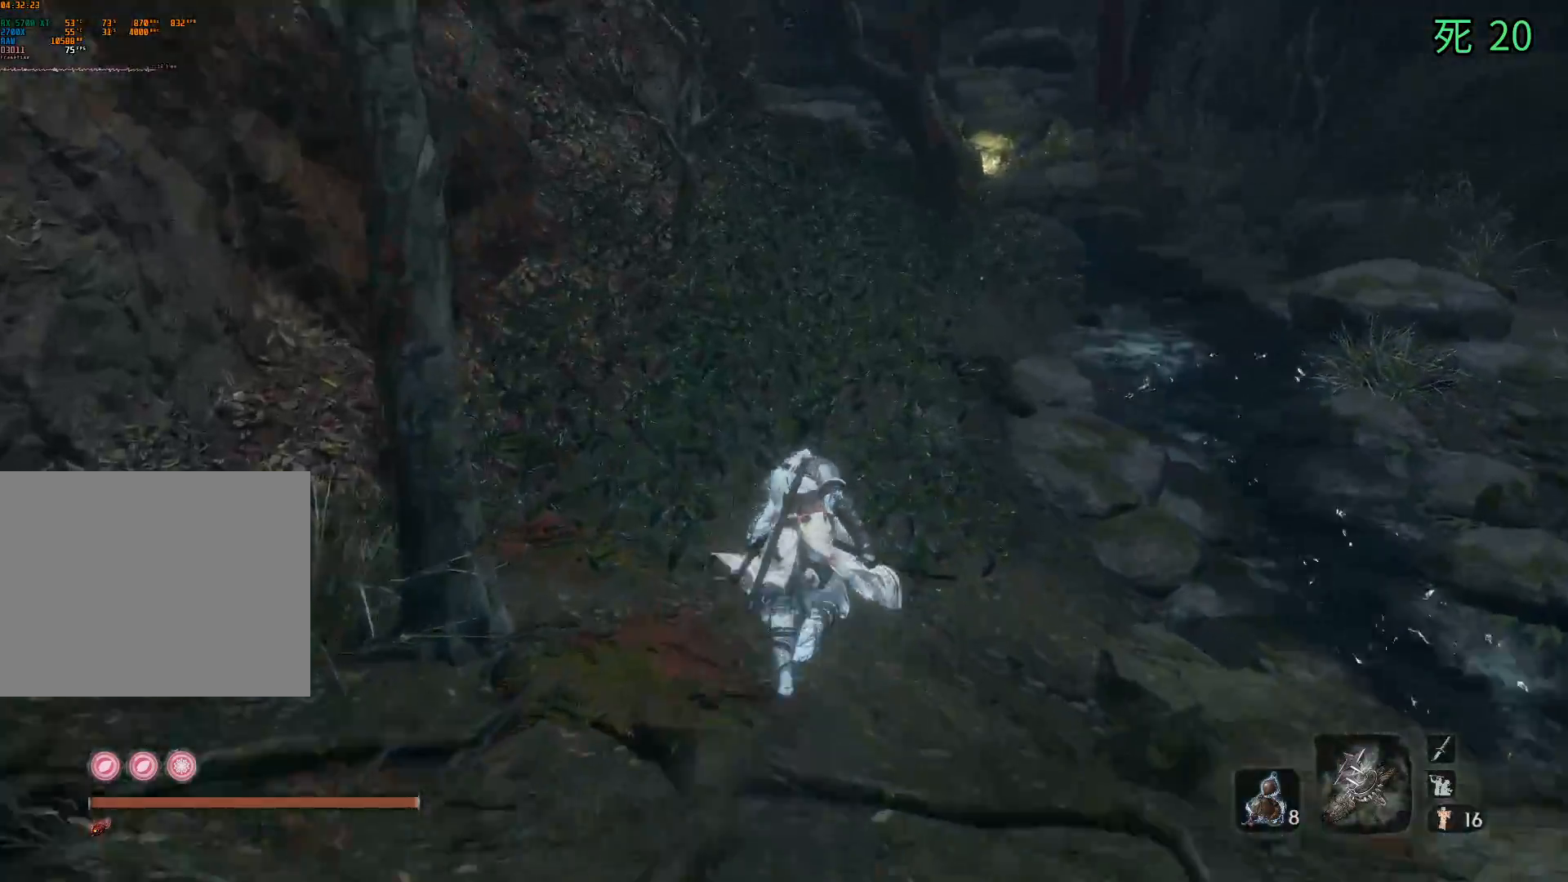
{"dt_ms": 500, "buttons": [], "left_stick": "up", "events": []}
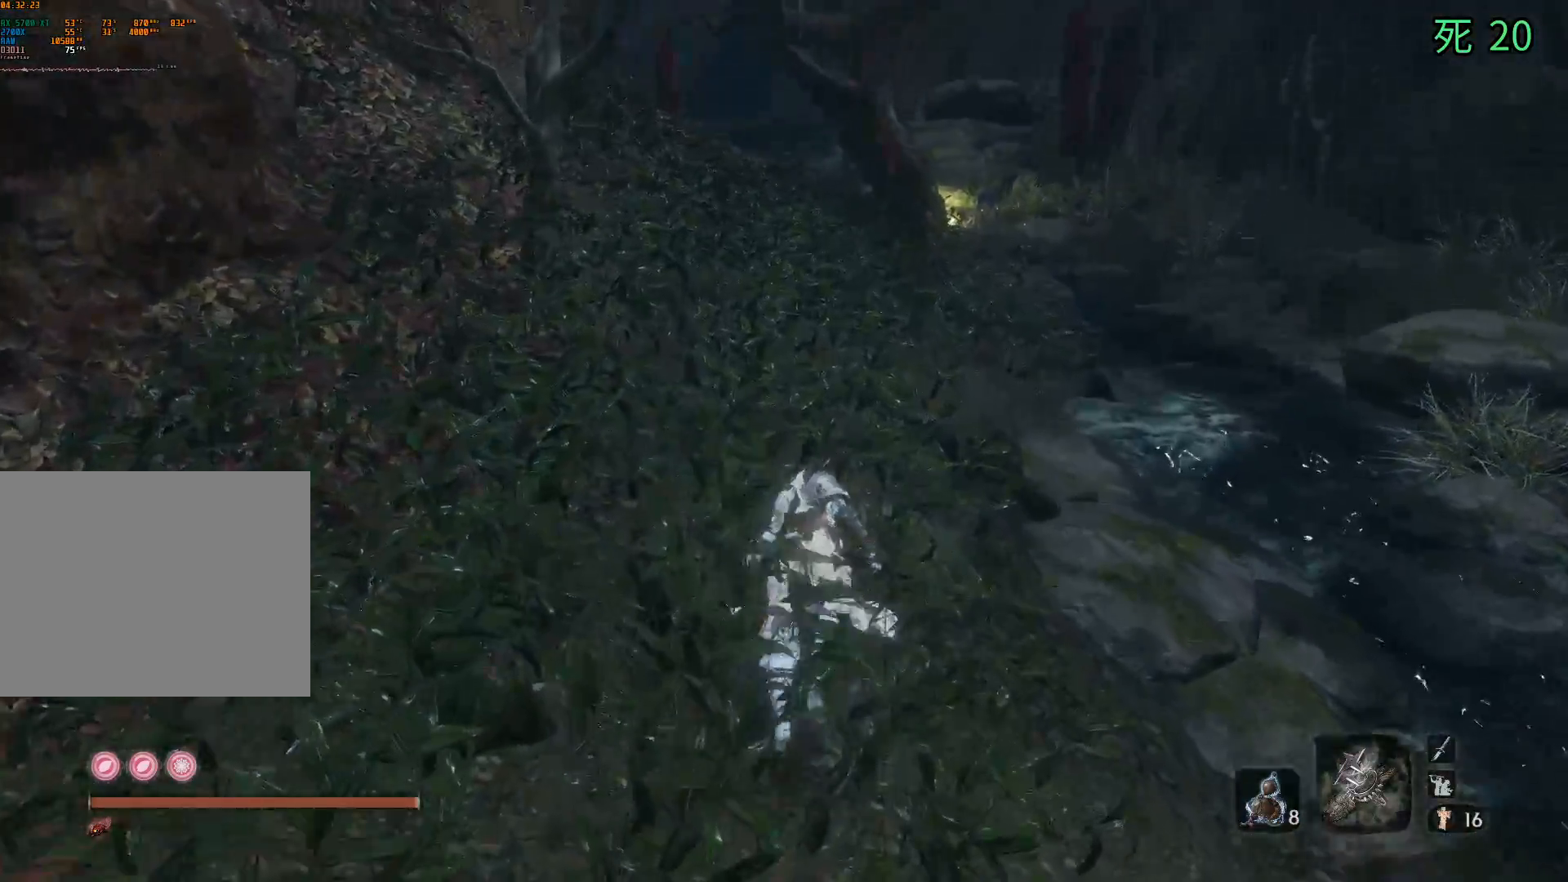
{"dt_ms": 500, "buttons": [], "left_stick": "up", "events": []}
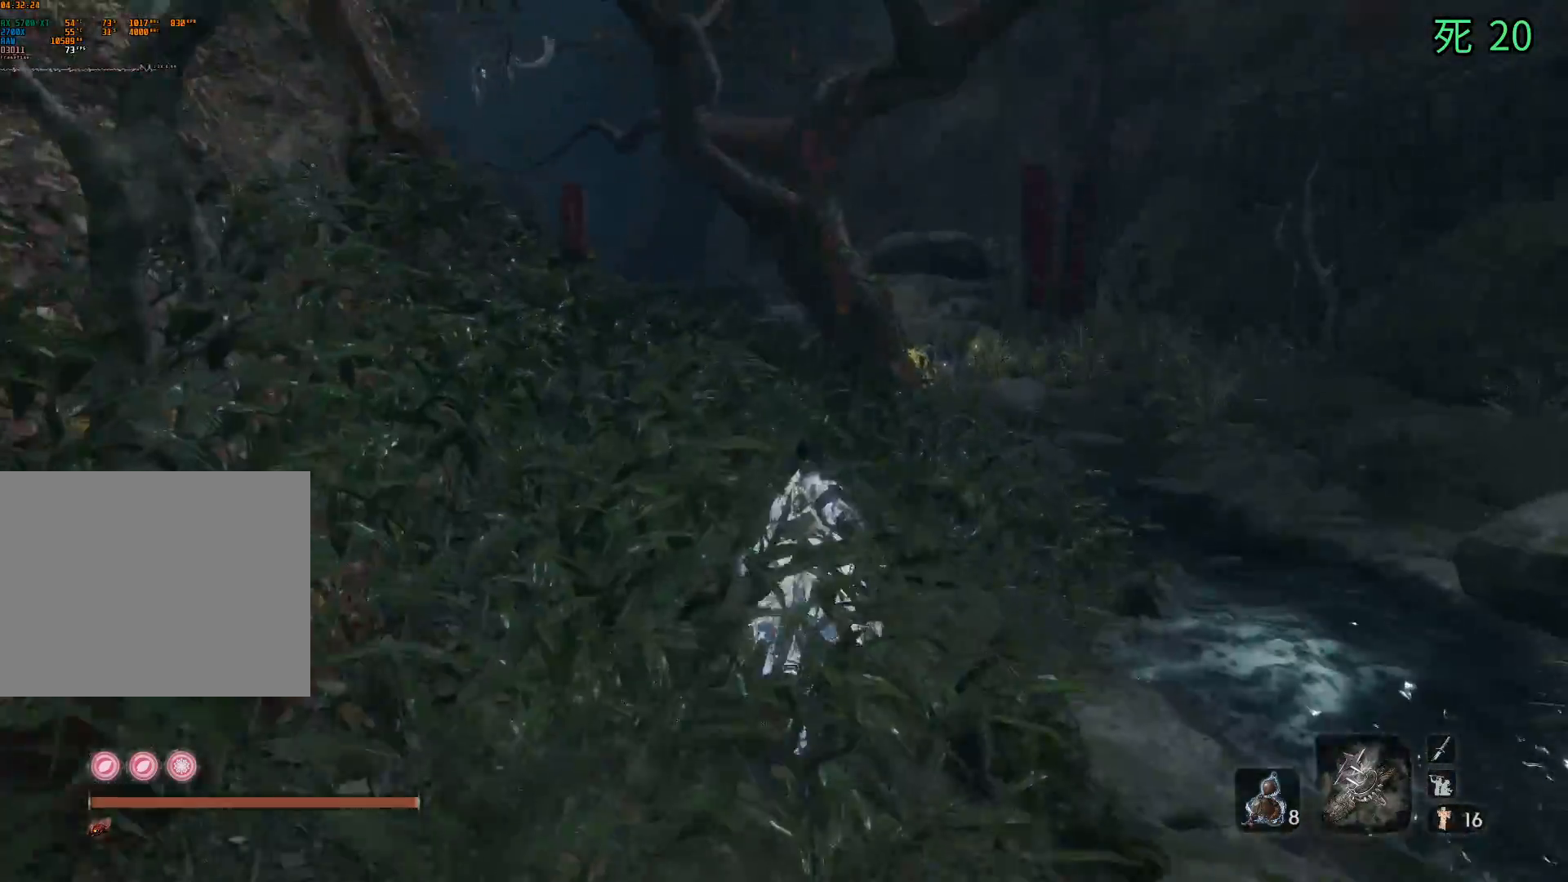
{"dt_ms": 500, "buttons": [], "left_stick": "up", "events": []}
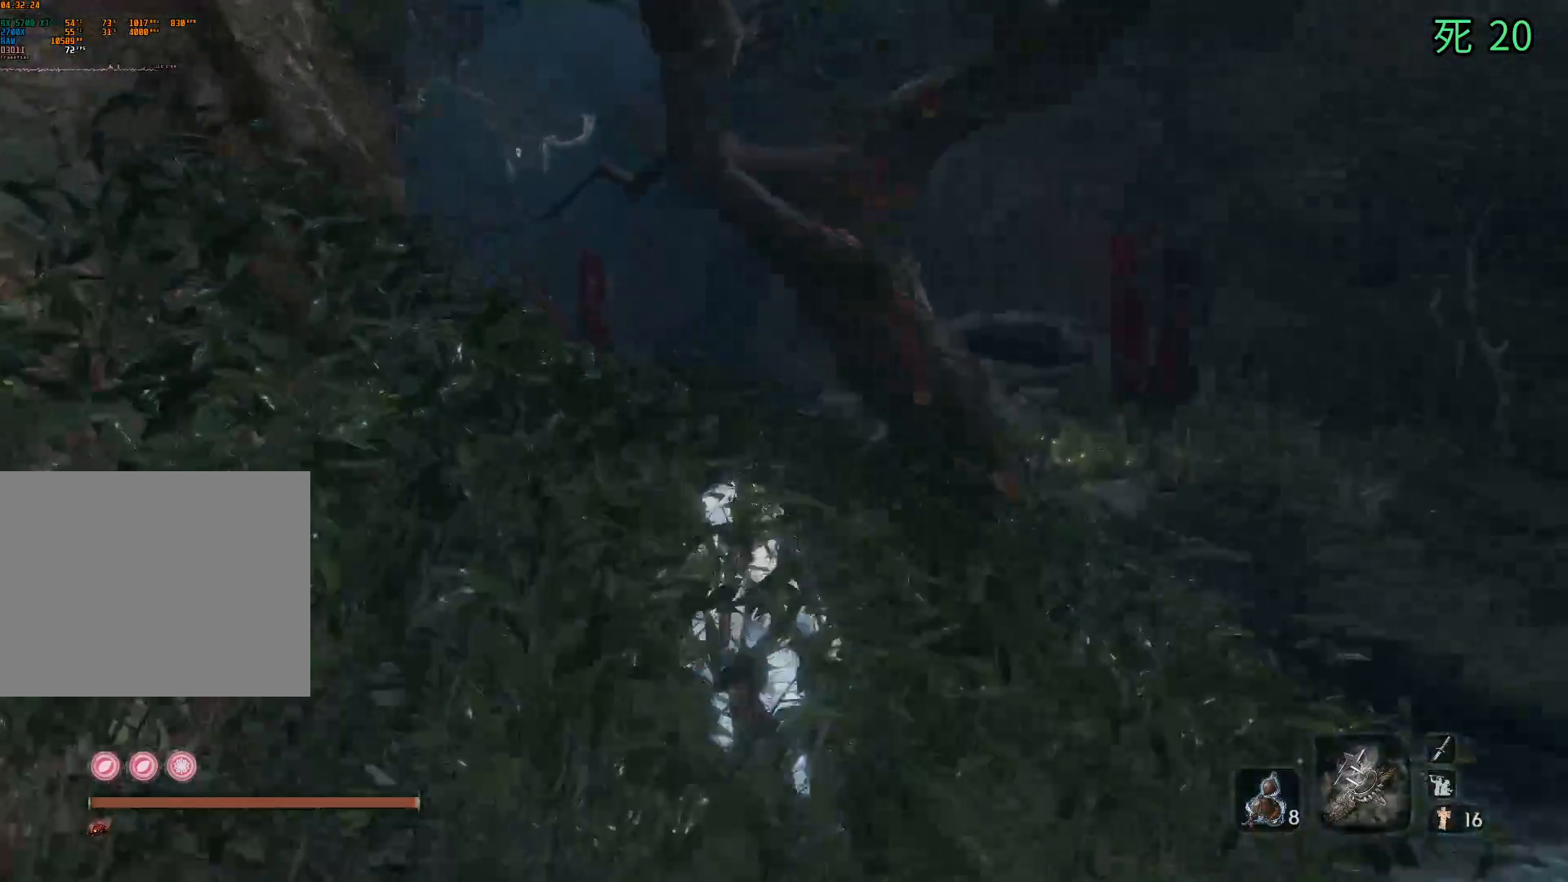
{"dt_ms": 500, "buttons": [], "left_stick": "up", "events": []}
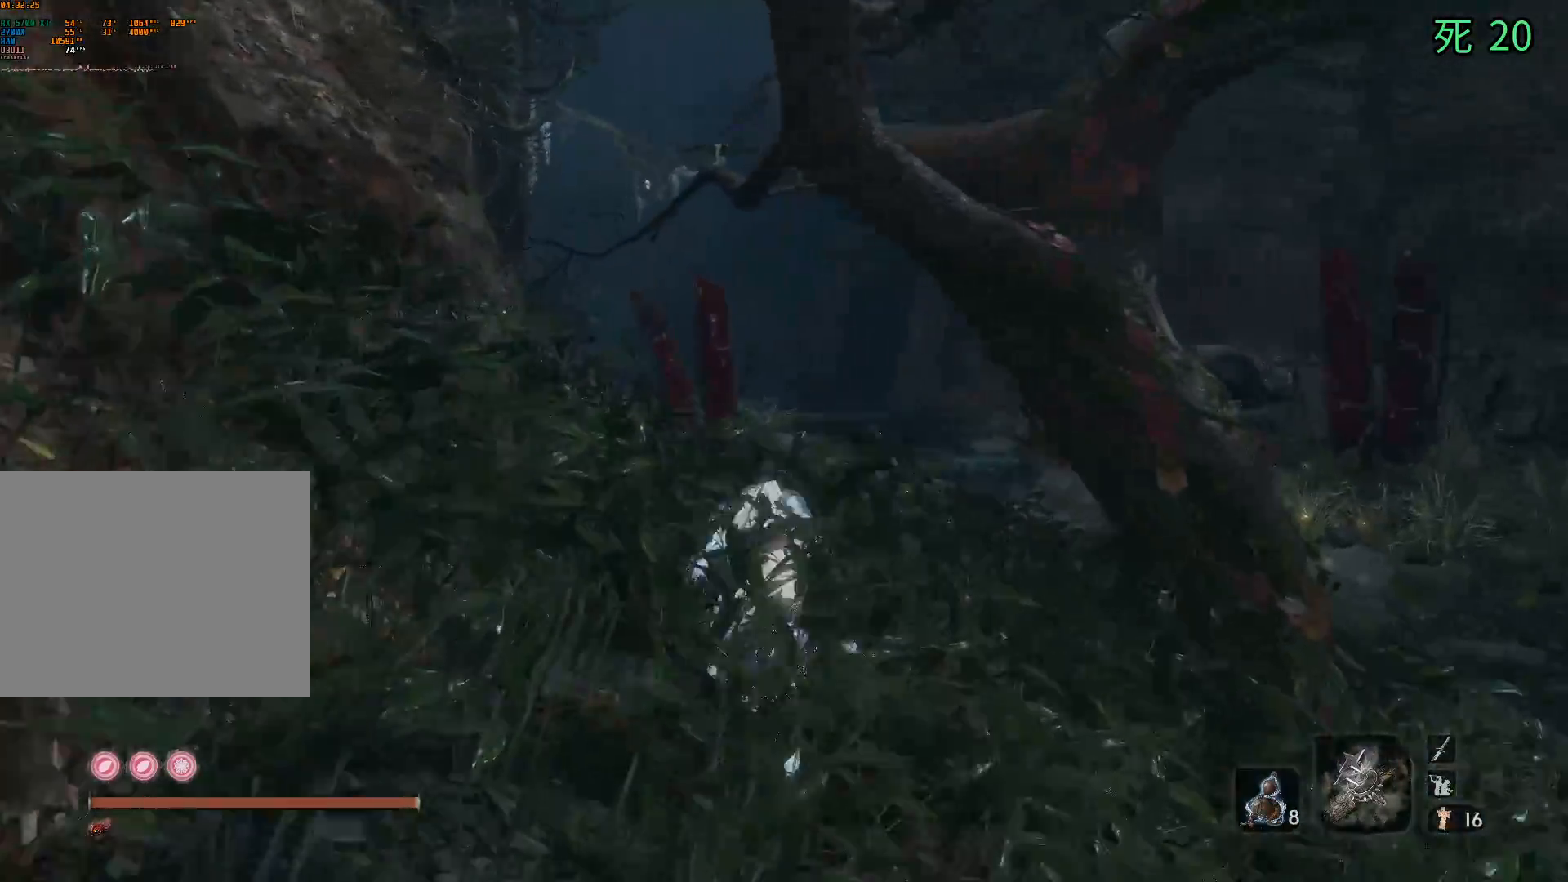
{"dt_ms": 500, "buttons": [], "left_stick": "up", "events": []}
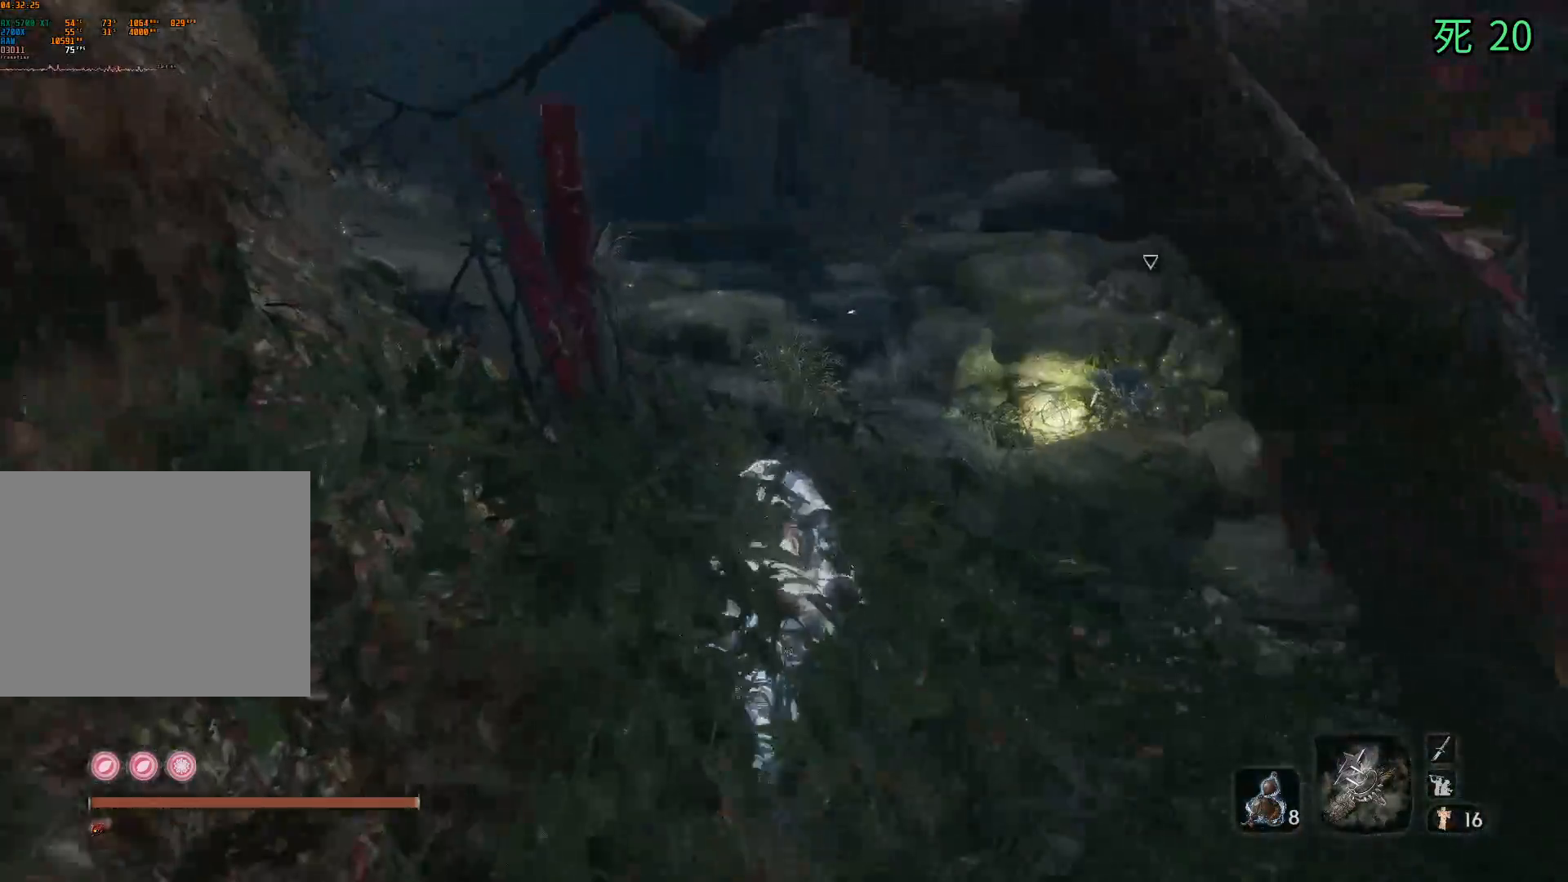
{"dt_ms": 500, "buttons": [], "left_stick": "up", "events": []}
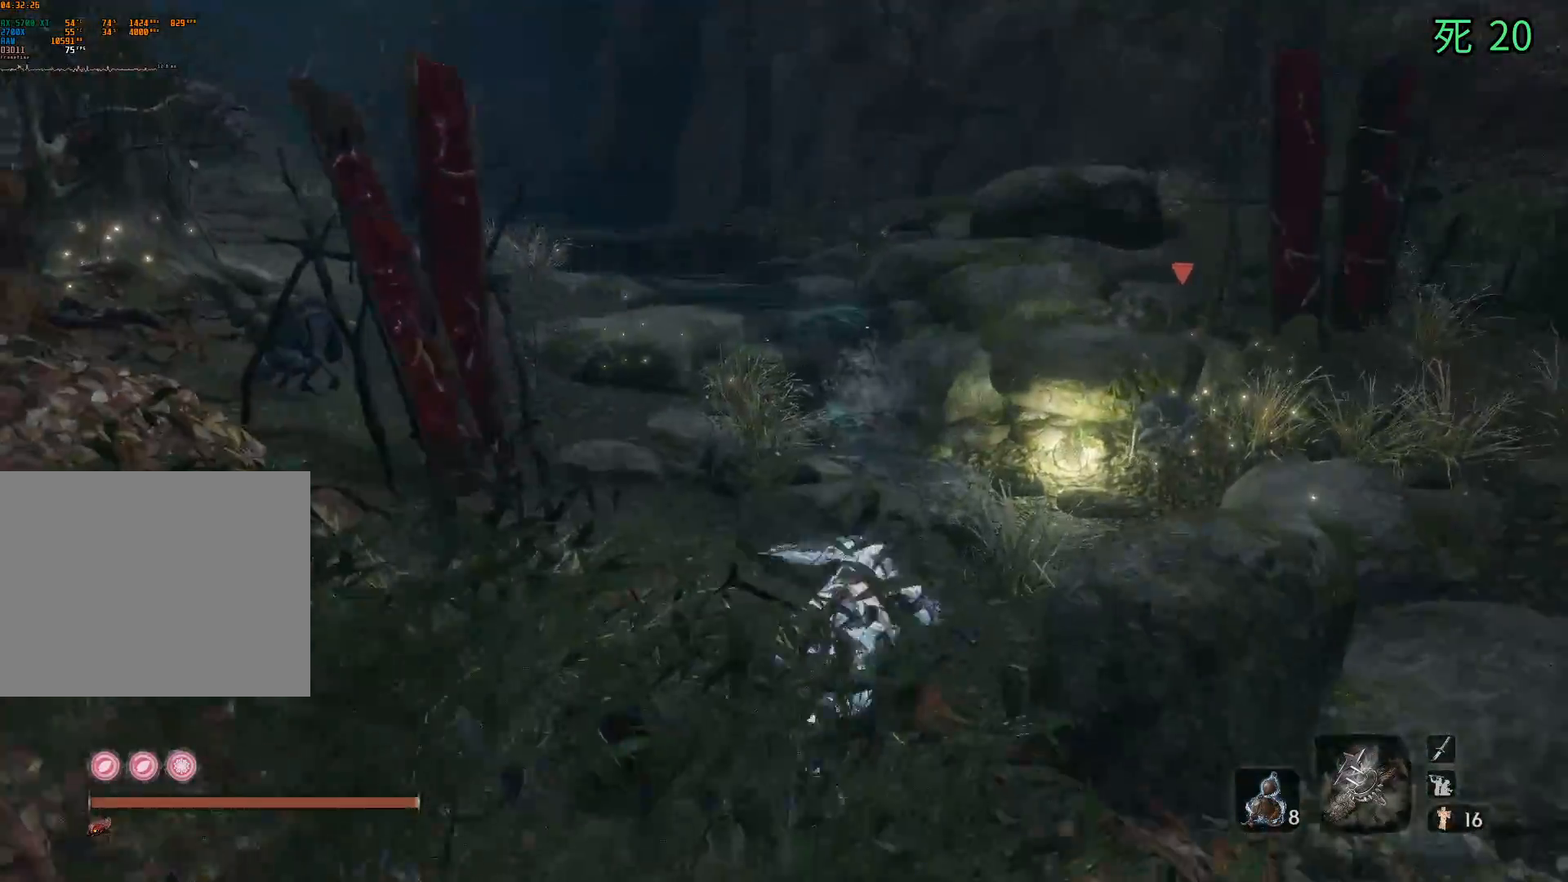
{"dt_ms": 500, "buttons": [], "left_stick": "up", "events": []}
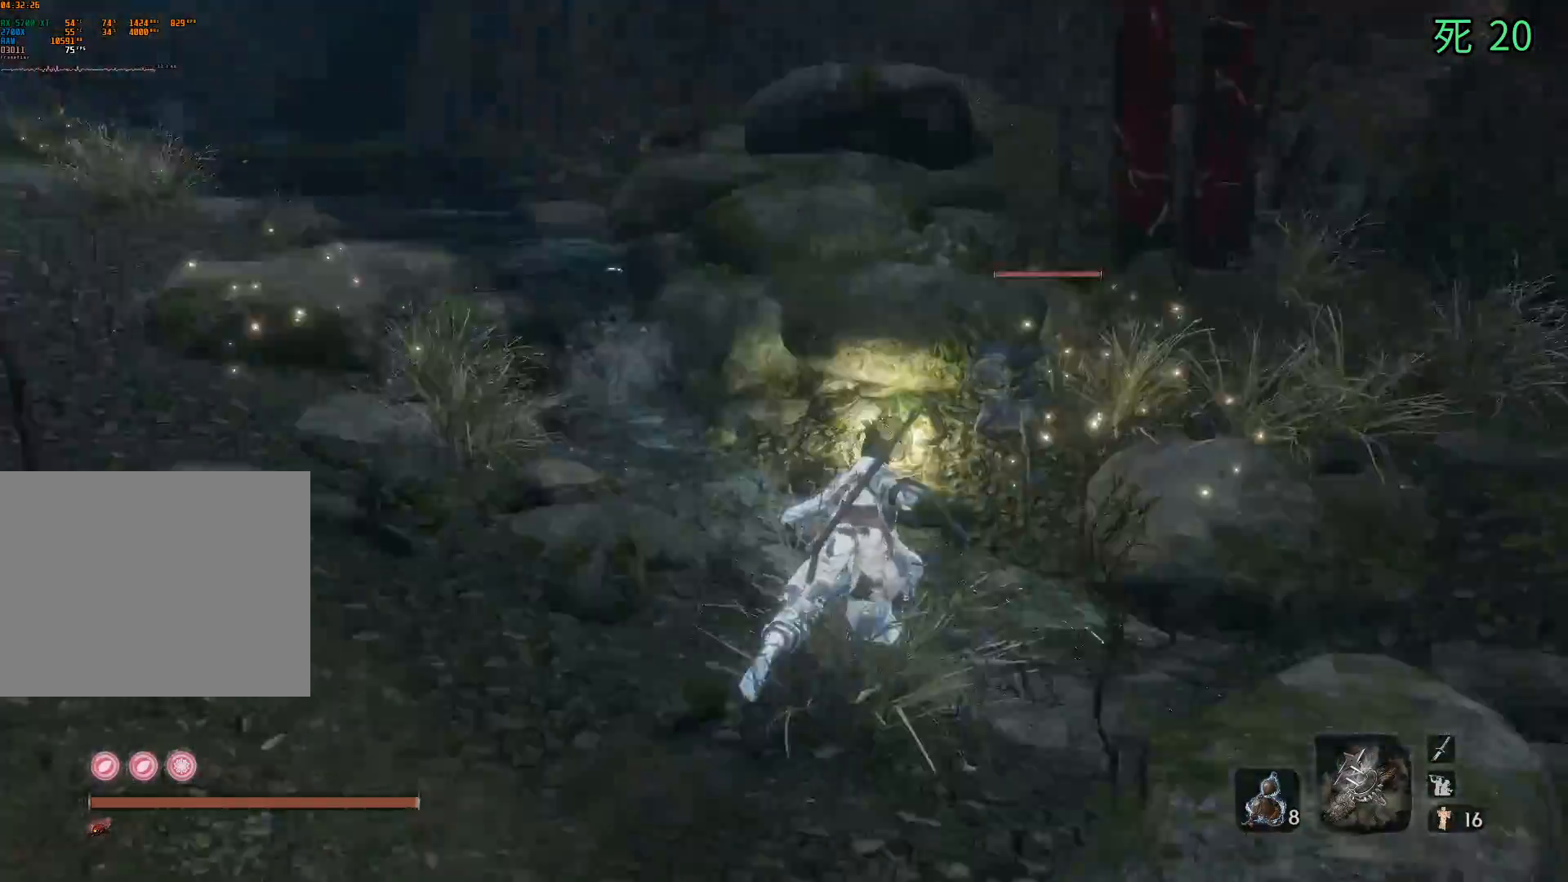
{"dt_ms": 500, "buttons": [], "left_stick": "up", "events": []}
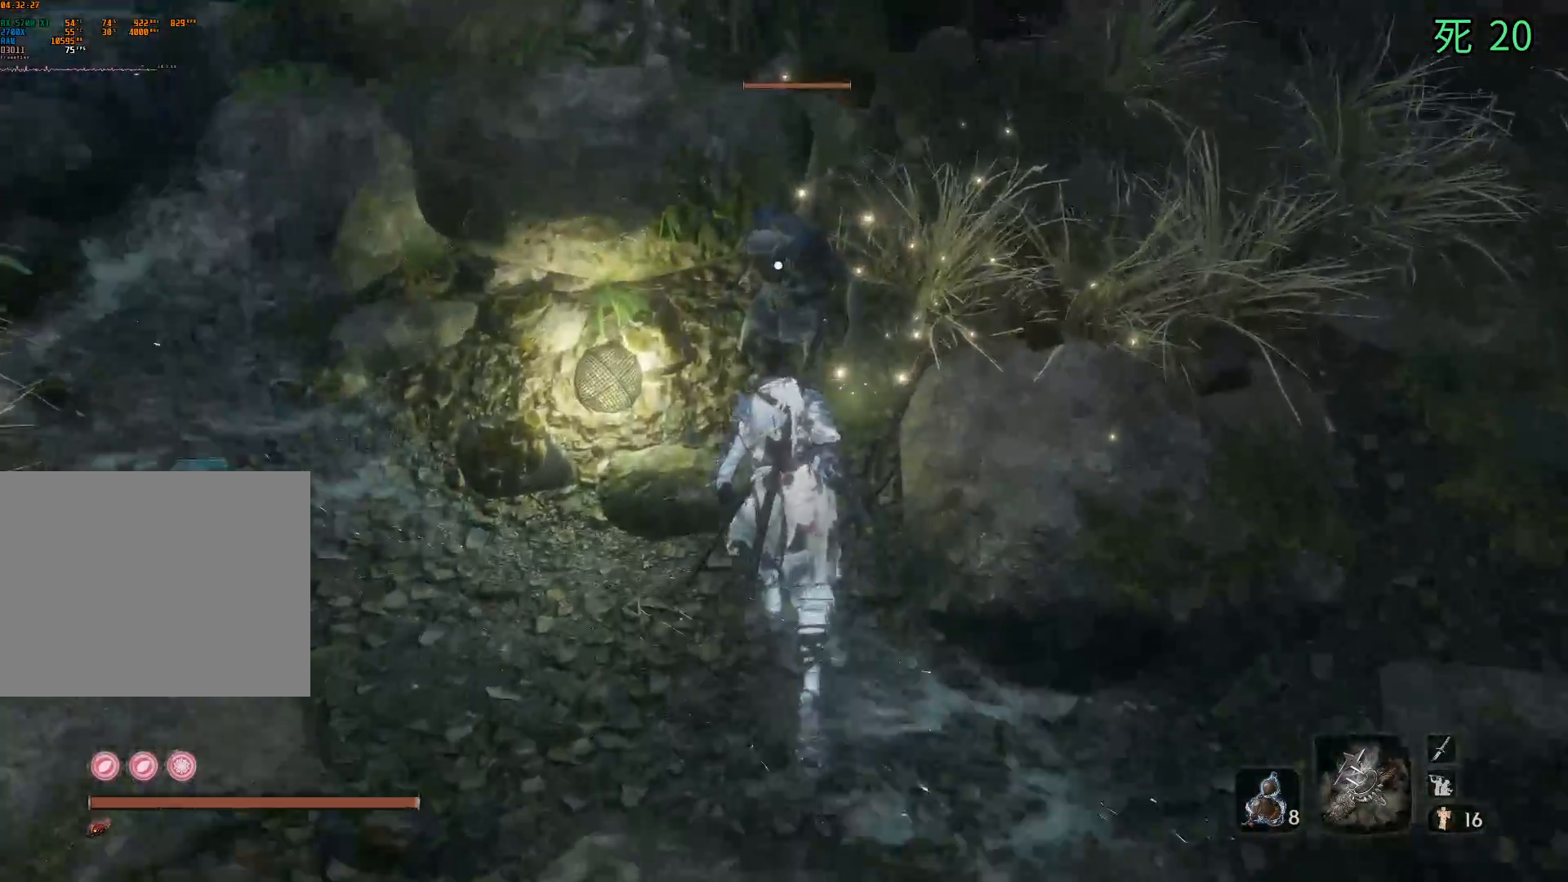
{"dt_ms": 500, "buttons": [], "left_stick": "center", "events": [[200, "left_stick", "center"]]}
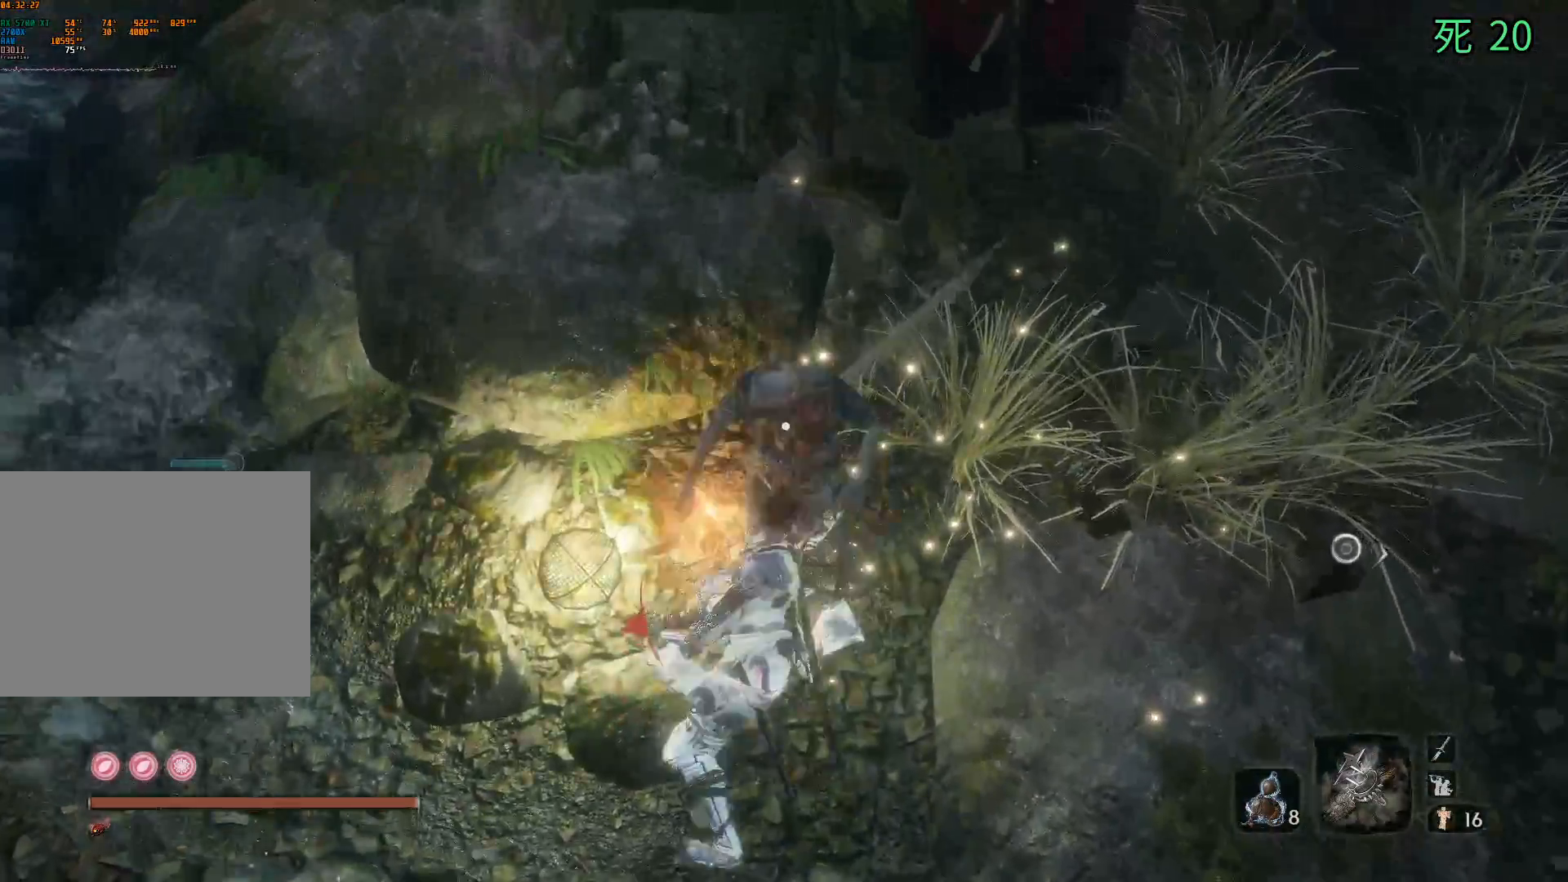
{"dt_ms": 500, "buttons": [], "left_stick": "center", "events": []}
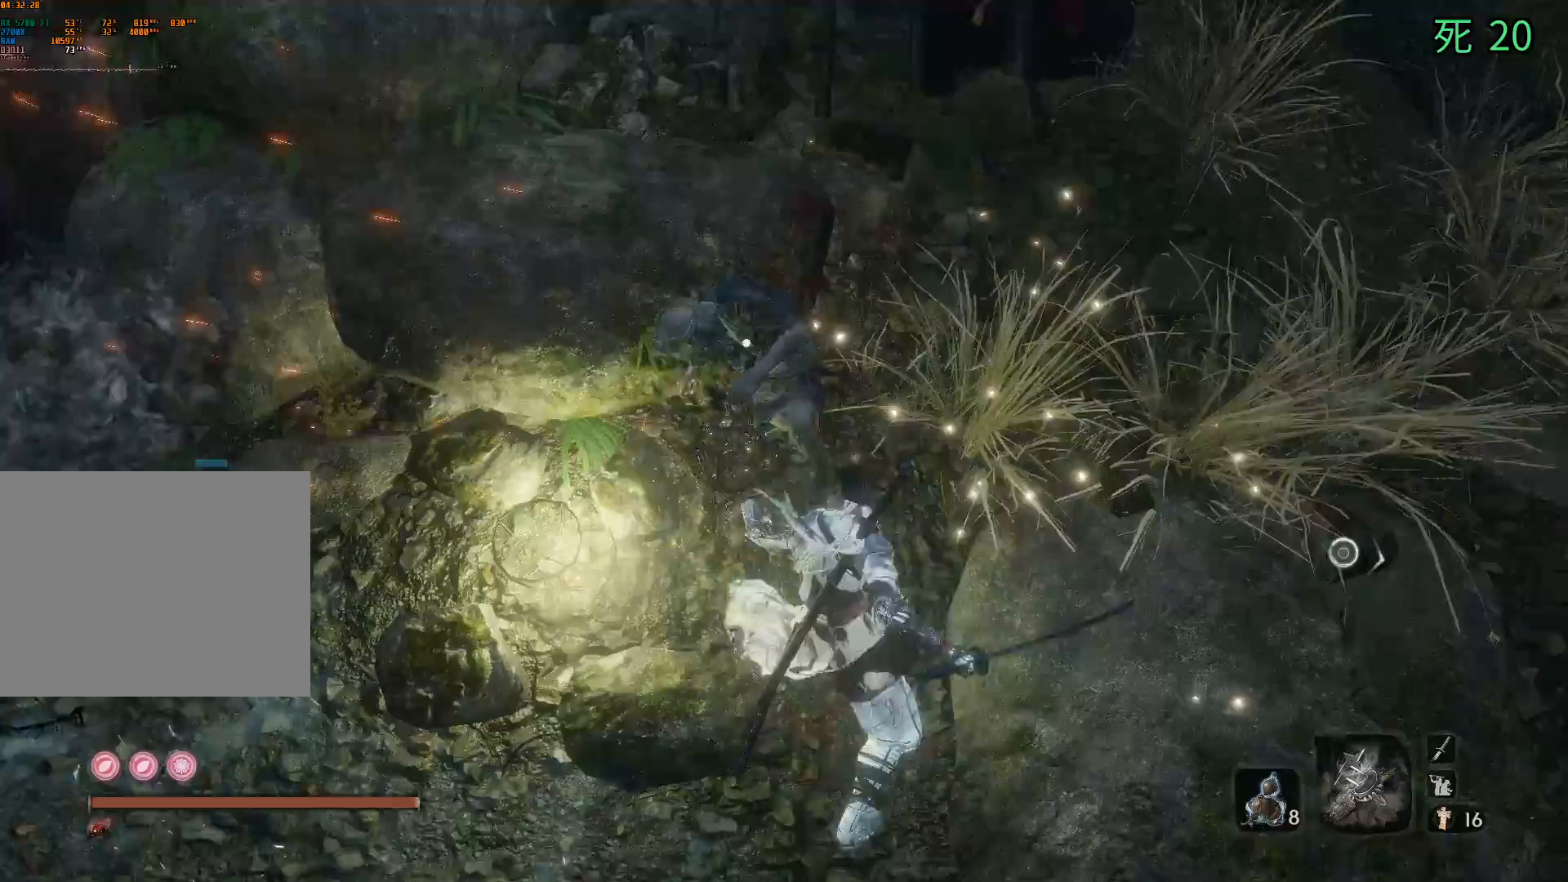
{"dt_ms": 500, "buttons": [], "left_stick": "center", "events": []}
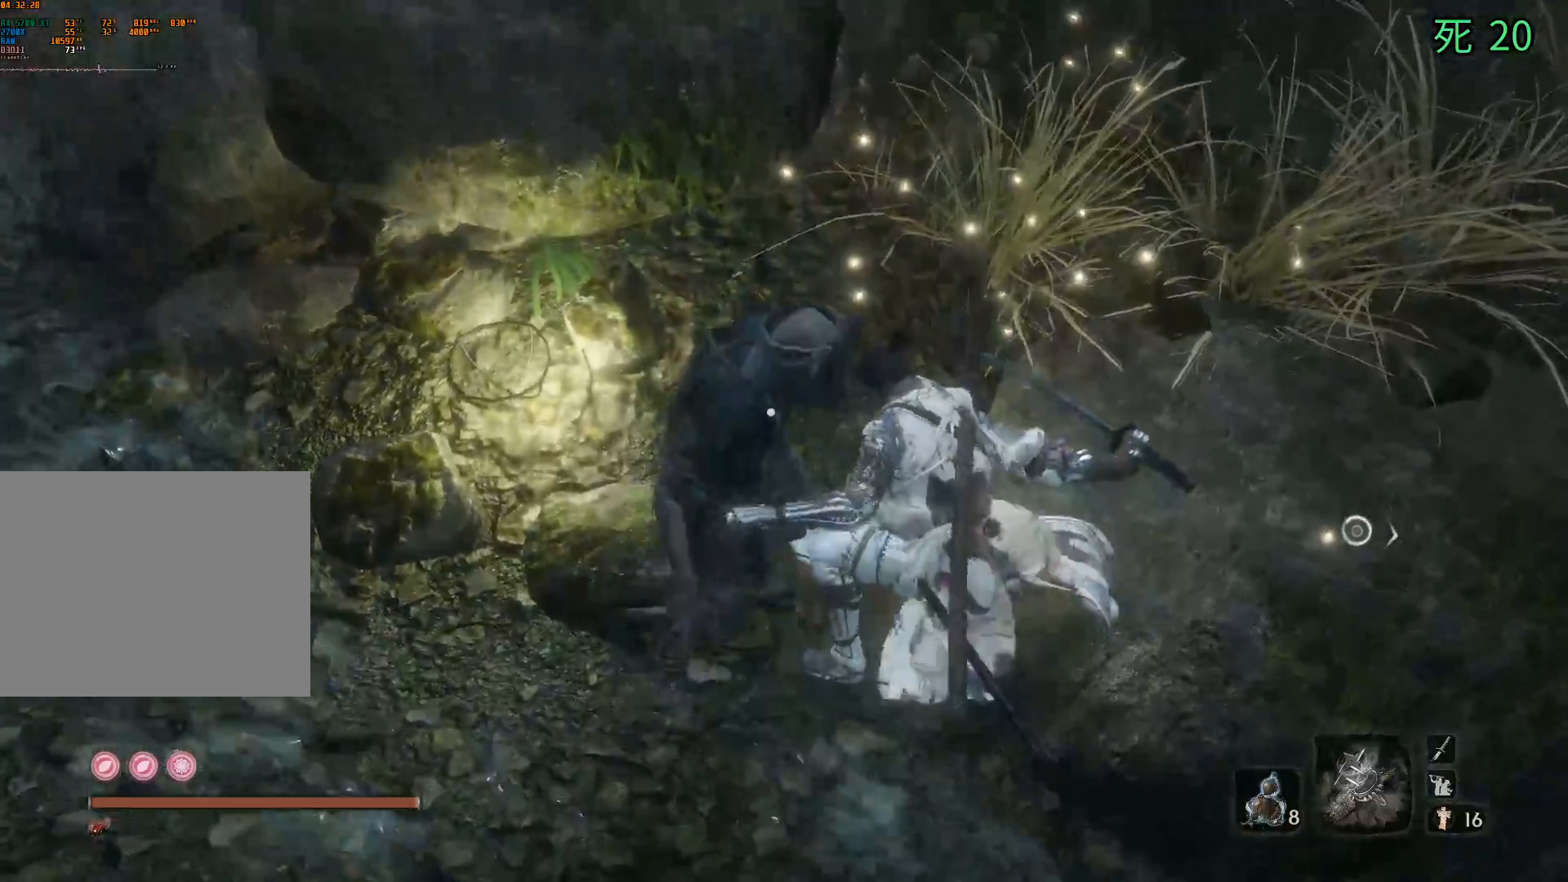
{"dt_ms": 500, "buttons": [], "left_stick": "up-left", "events": [[350, "left_stick", "up-left"]]}
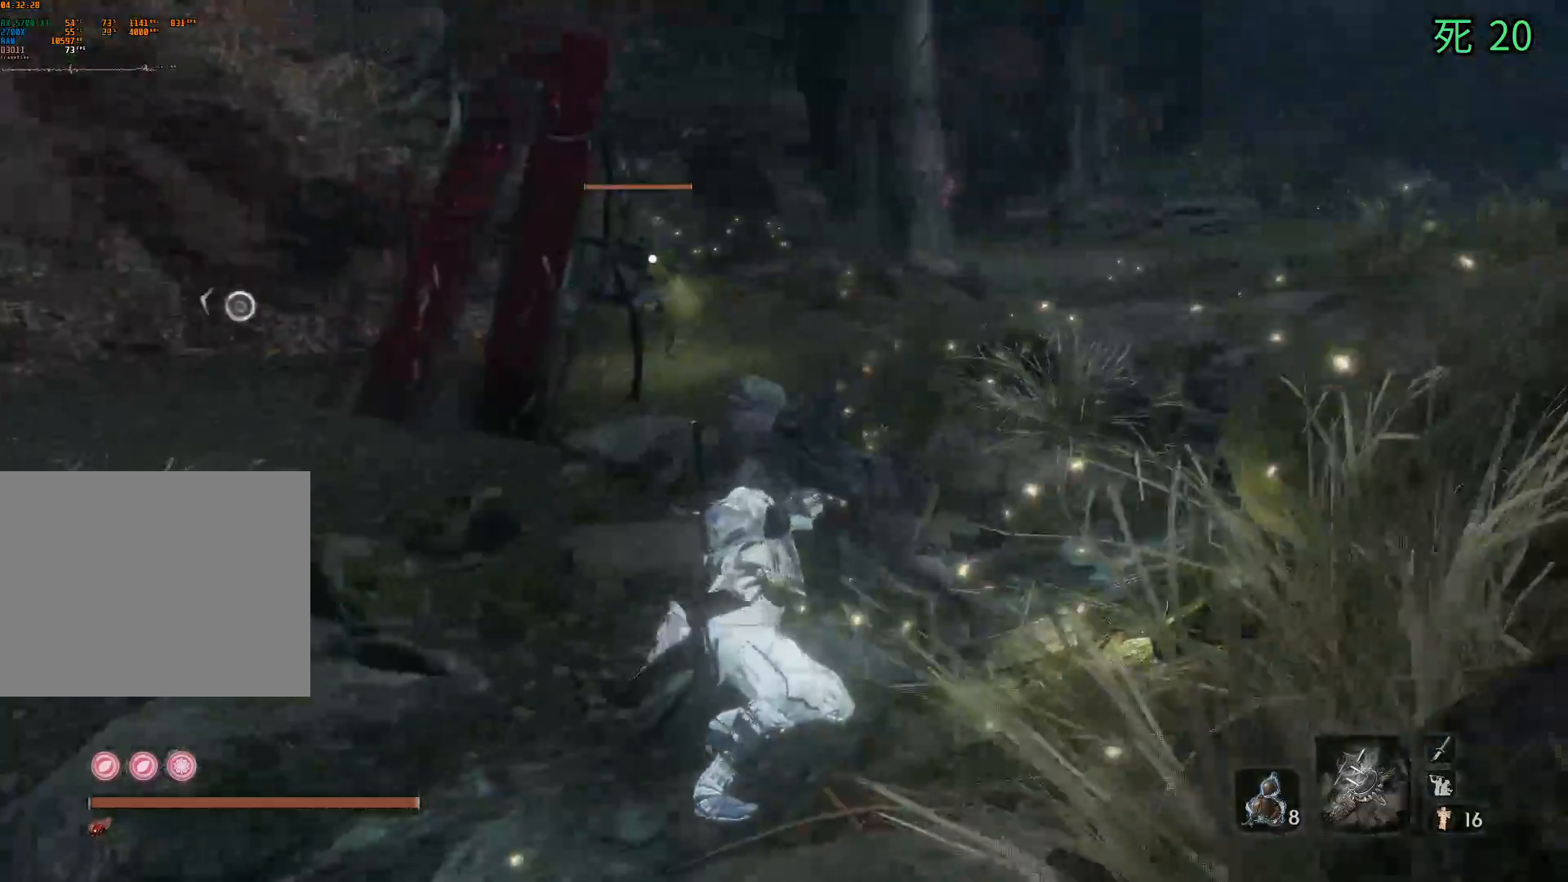
{"dt_ms": 1000, "buttons": [], "left_stick": "up"}
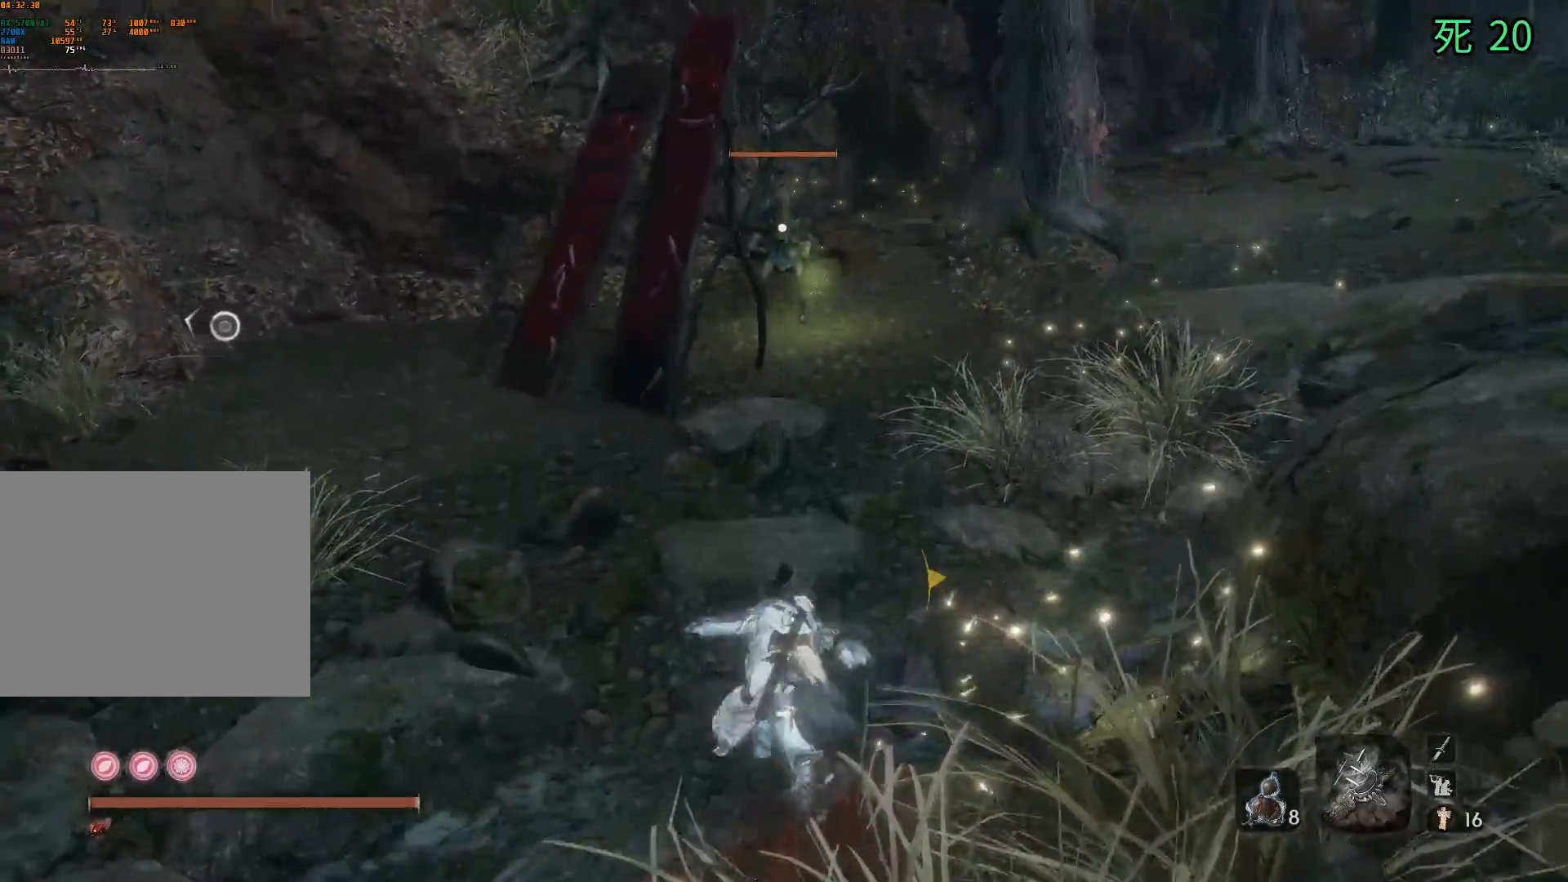
{"dt_ms": 500, "buttons": [], "left_stick": "up", "events": []}
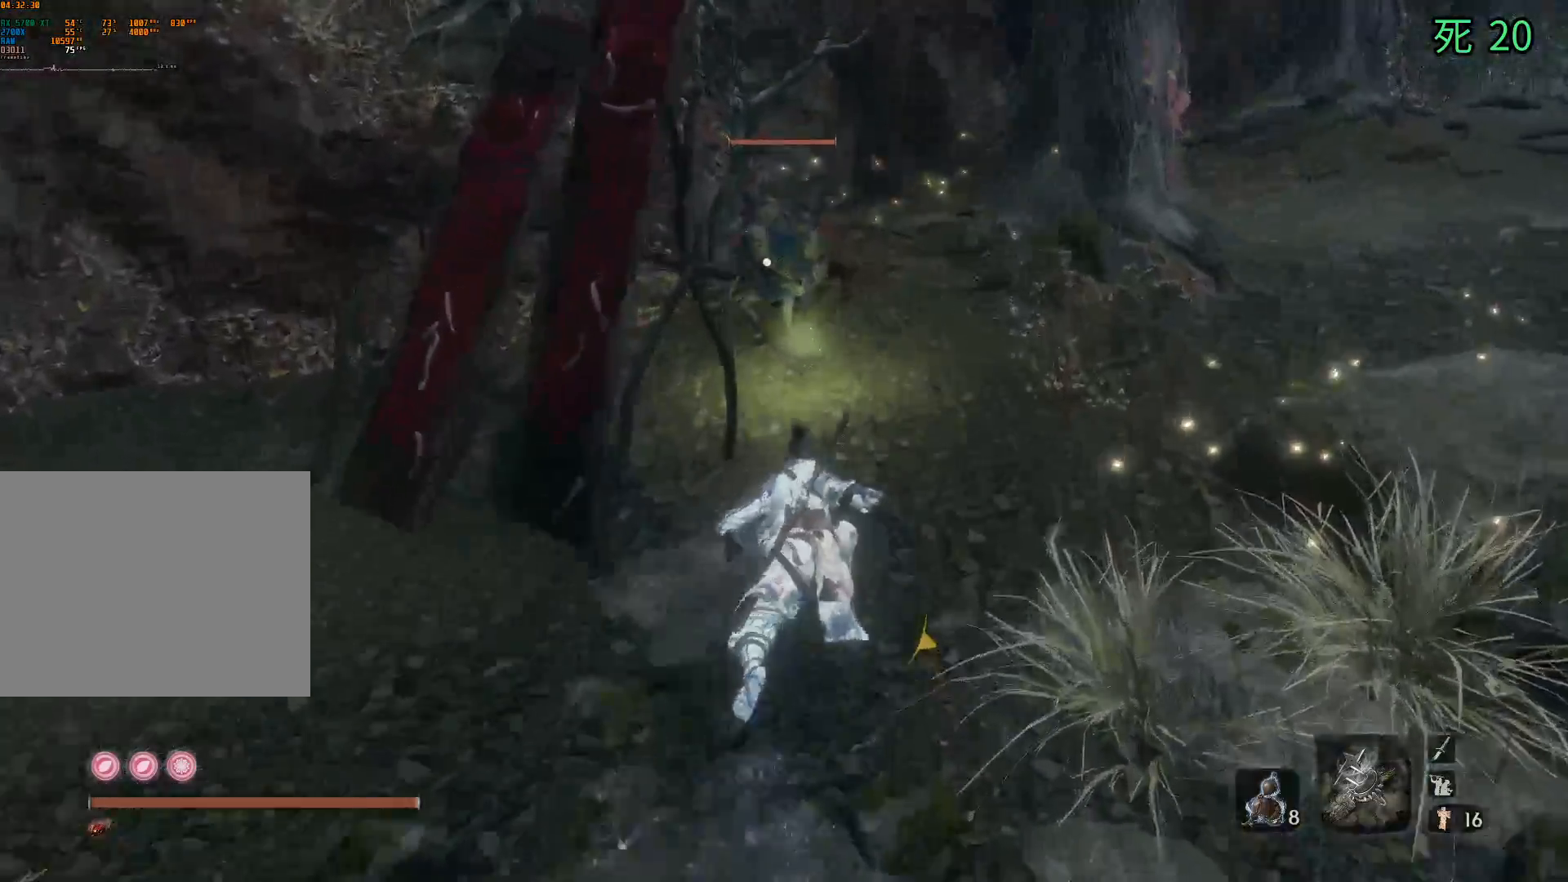
{"dt_ms": 500, "buttons": [], "left_stick": "center", "events": [[283, "left_stick", "center"]]}
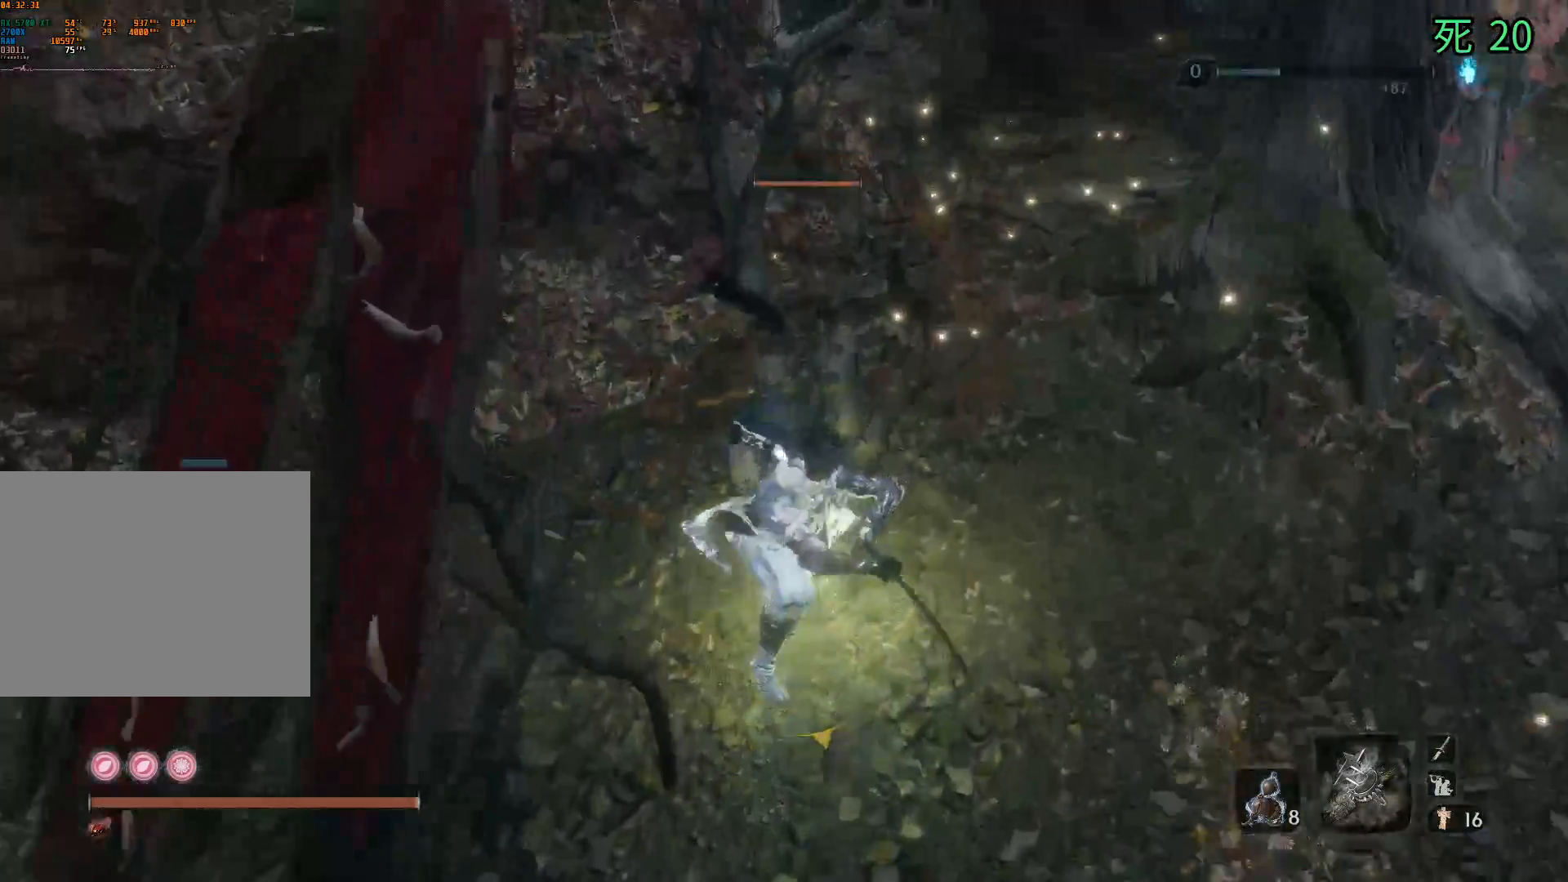
{"dt_ms": 500, "buttons": [], "left_stick": "center", "events": []}
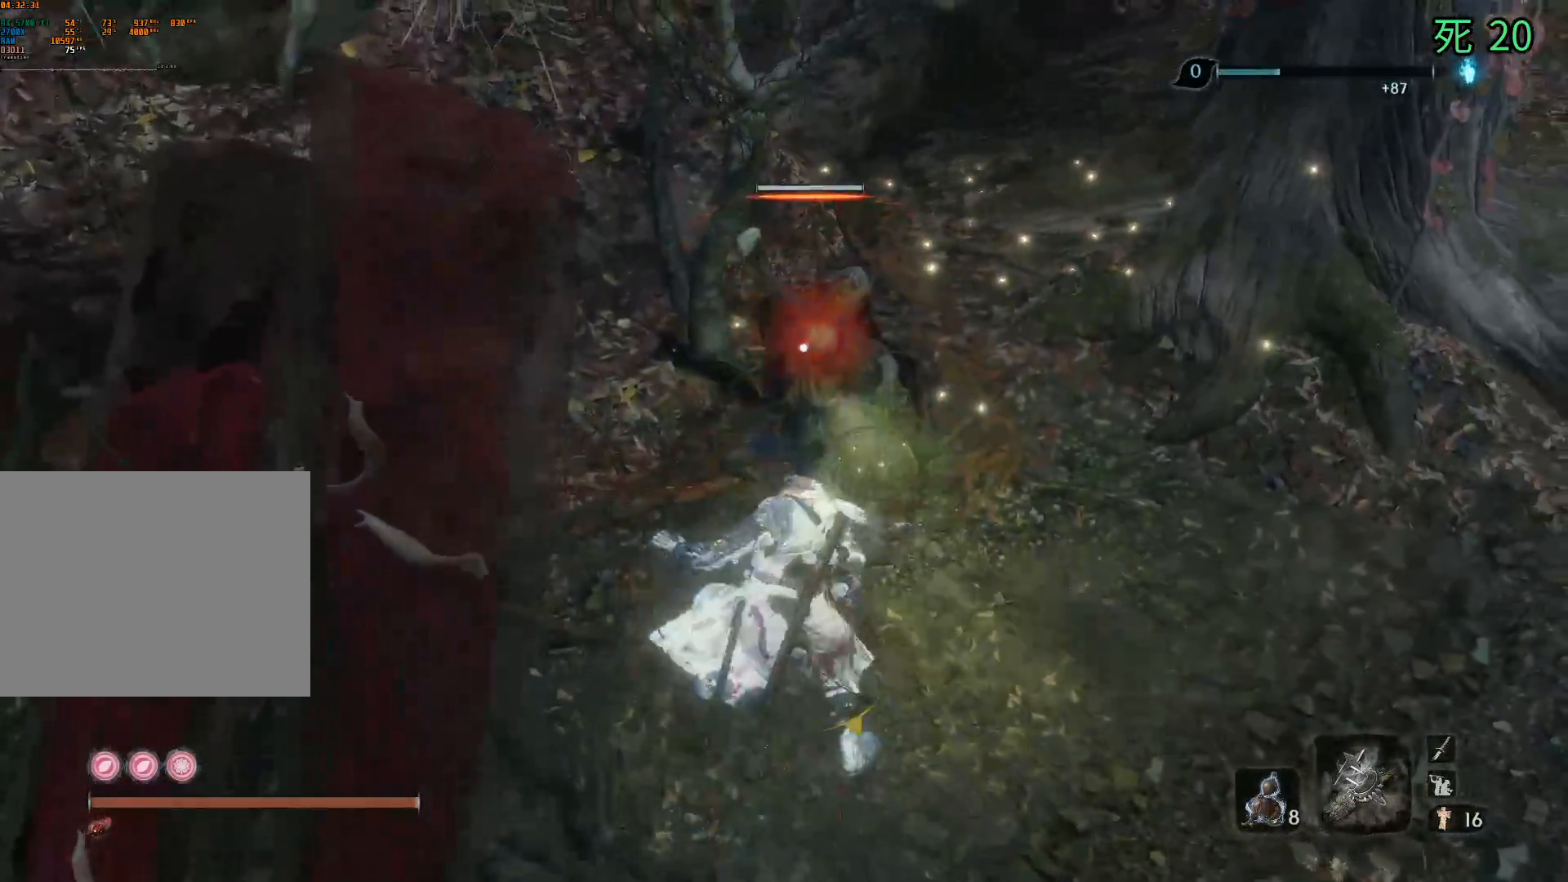
{"dt_ms": 500, "buttons": [], "left_stick": "center", "events": []}
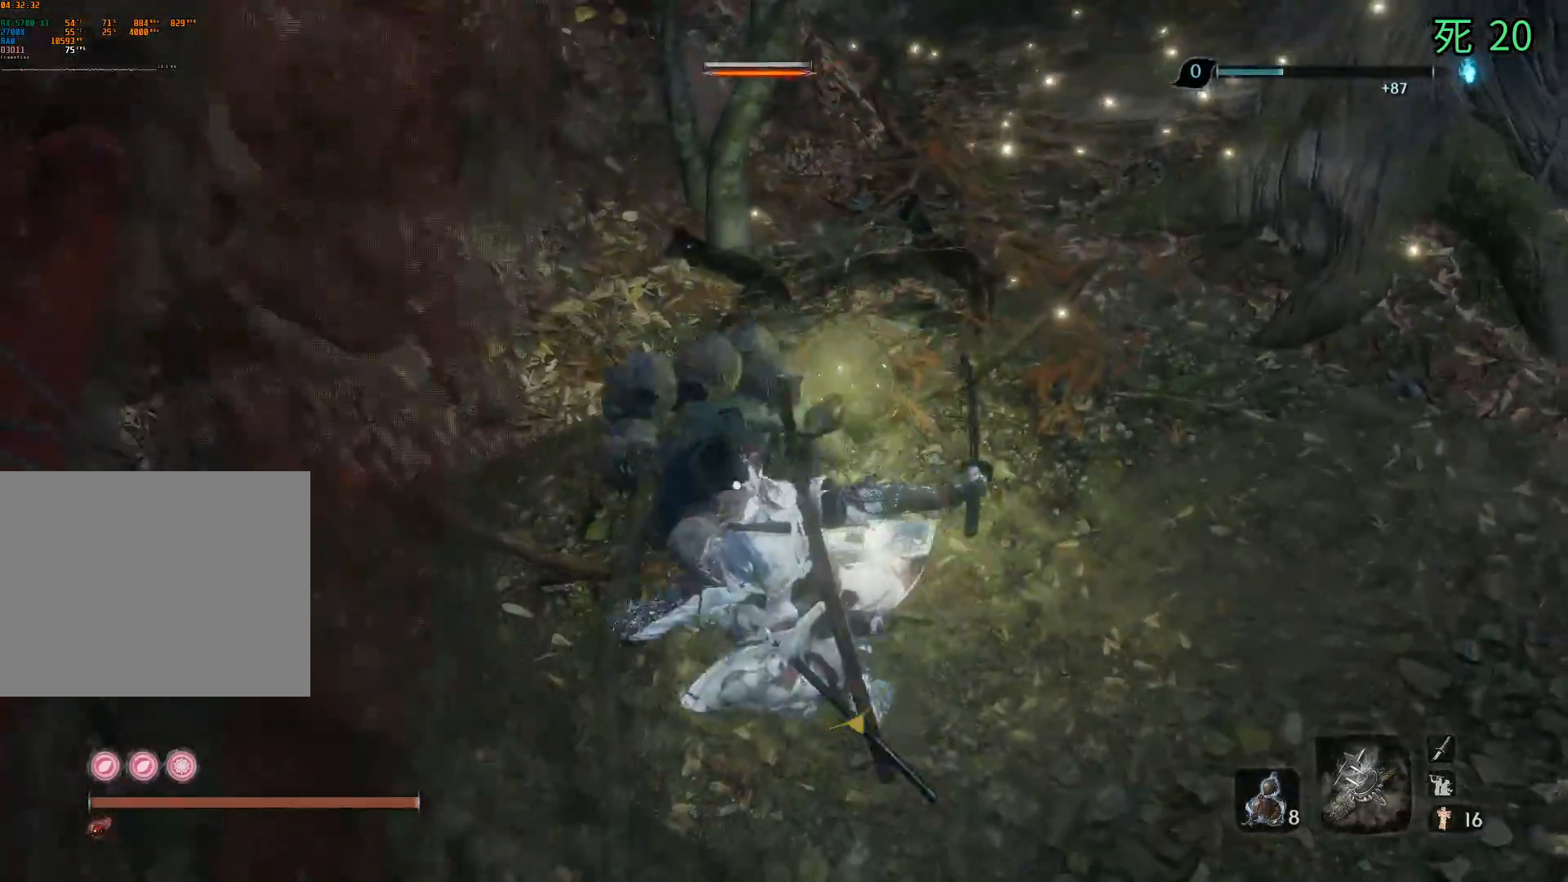
{"dt_ms": 500, "buttons": [], "left_stick": "center", "events": []}
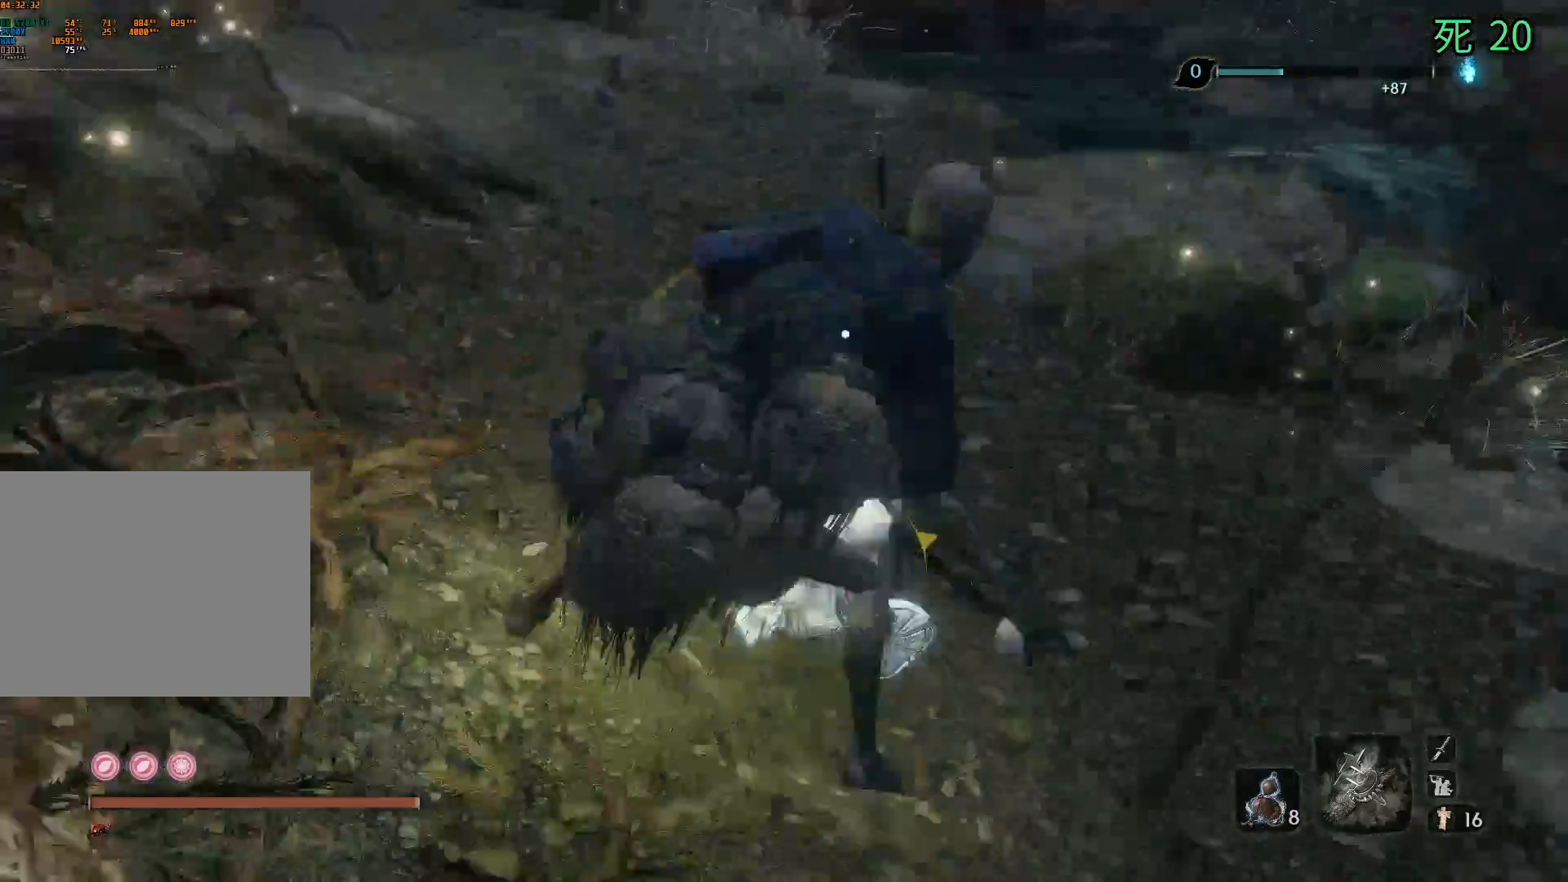
{"dt_ms": 500, "buttons": [], "left_stick": "up", "events": [[200, "left_stick", "up"]]}
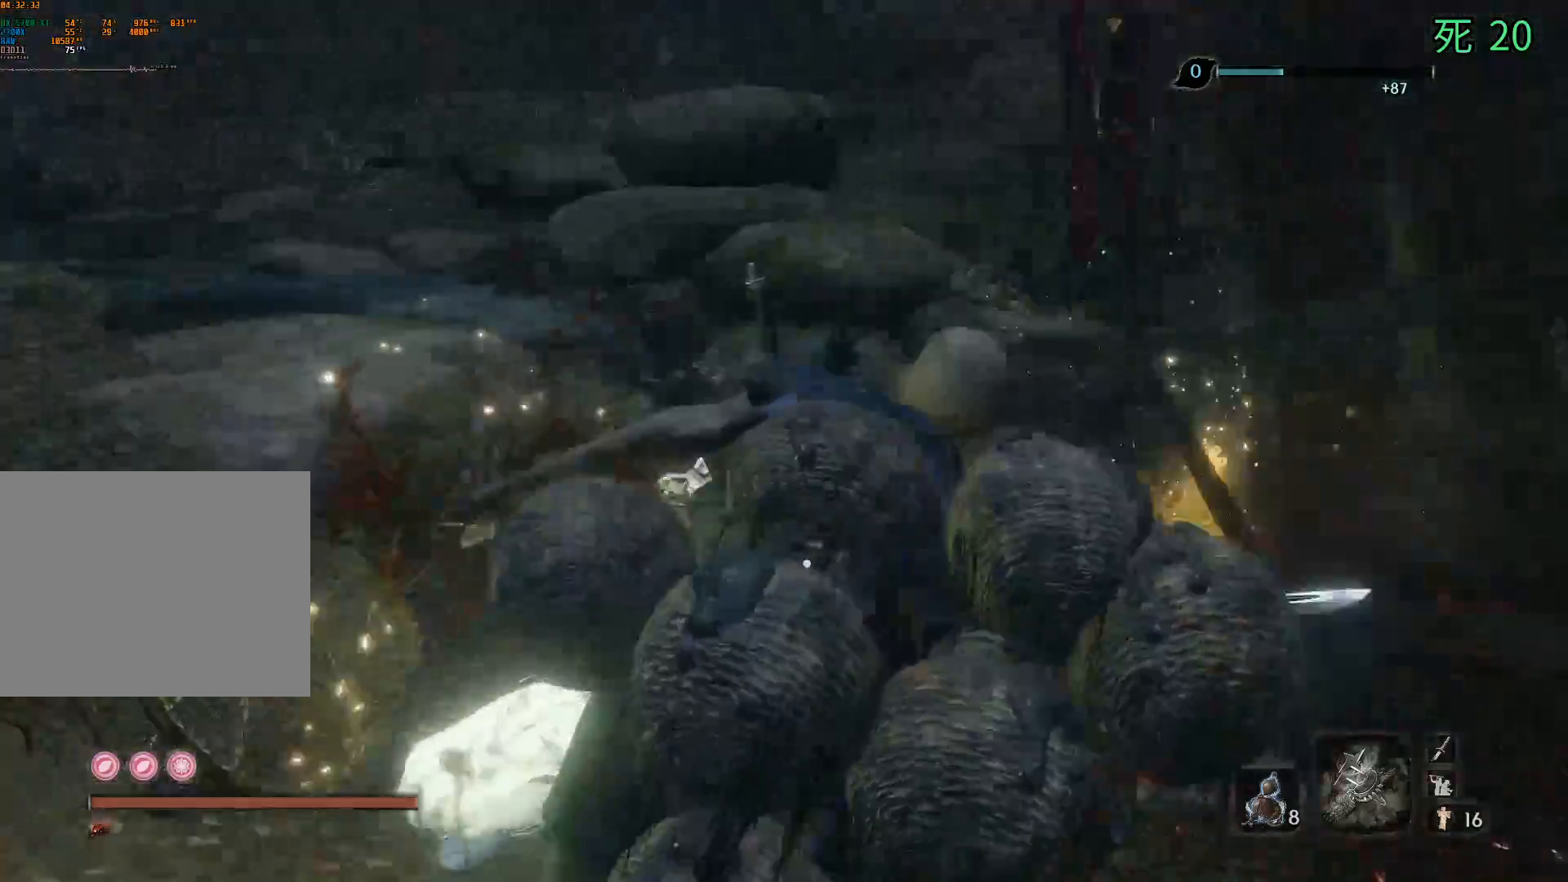
{"dt_ms": 500, "buttons": [], "left_stick": "up", "events": []}
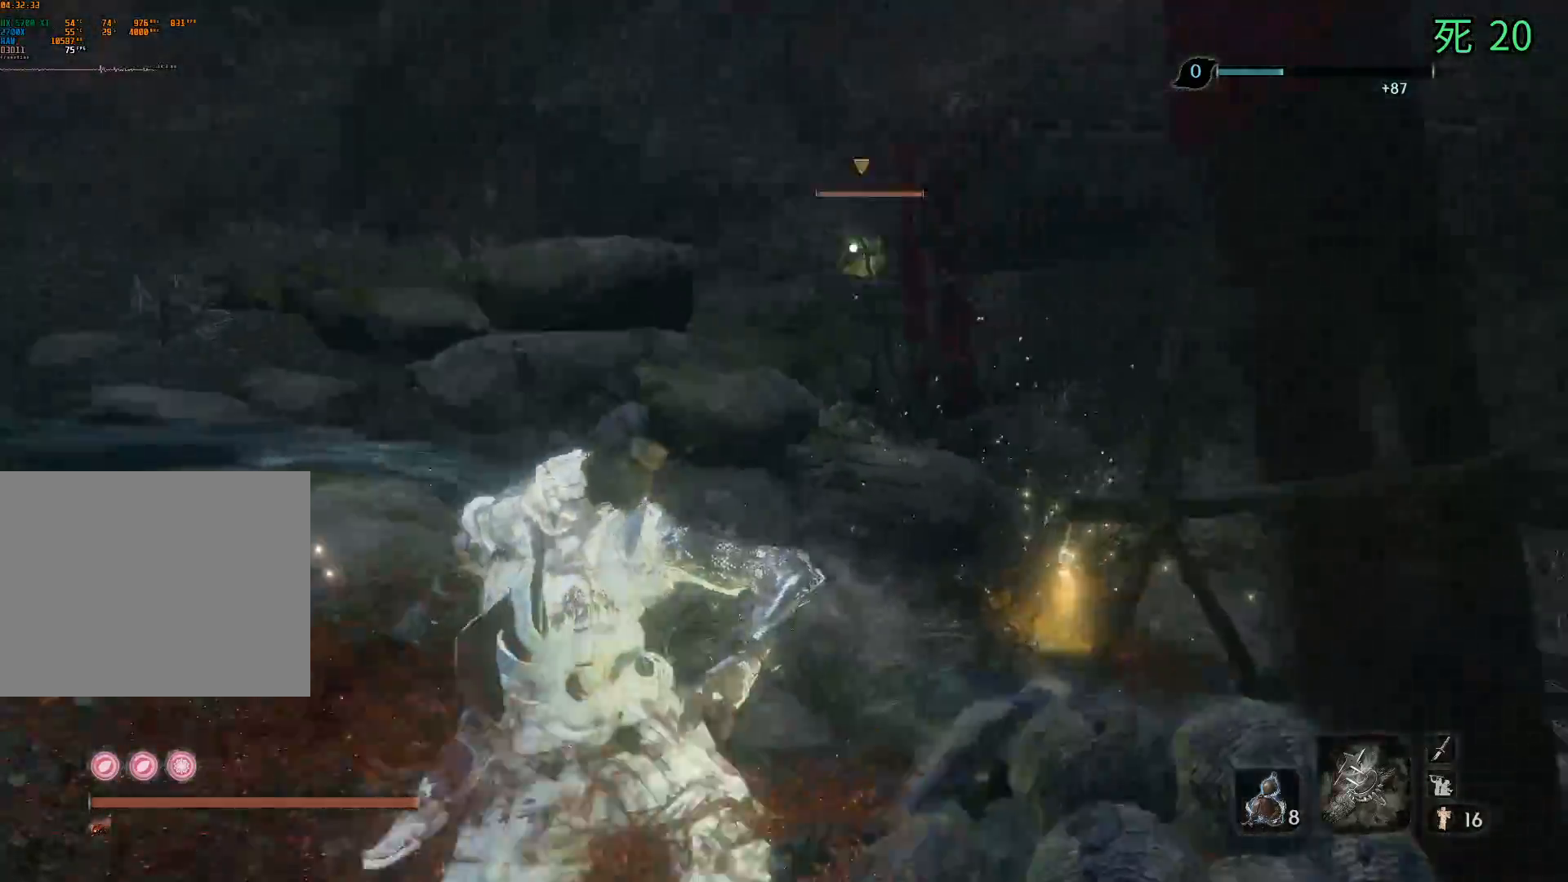
{"dt_ms": 500, "buttons": [], "left_stick": "up", "events": []}
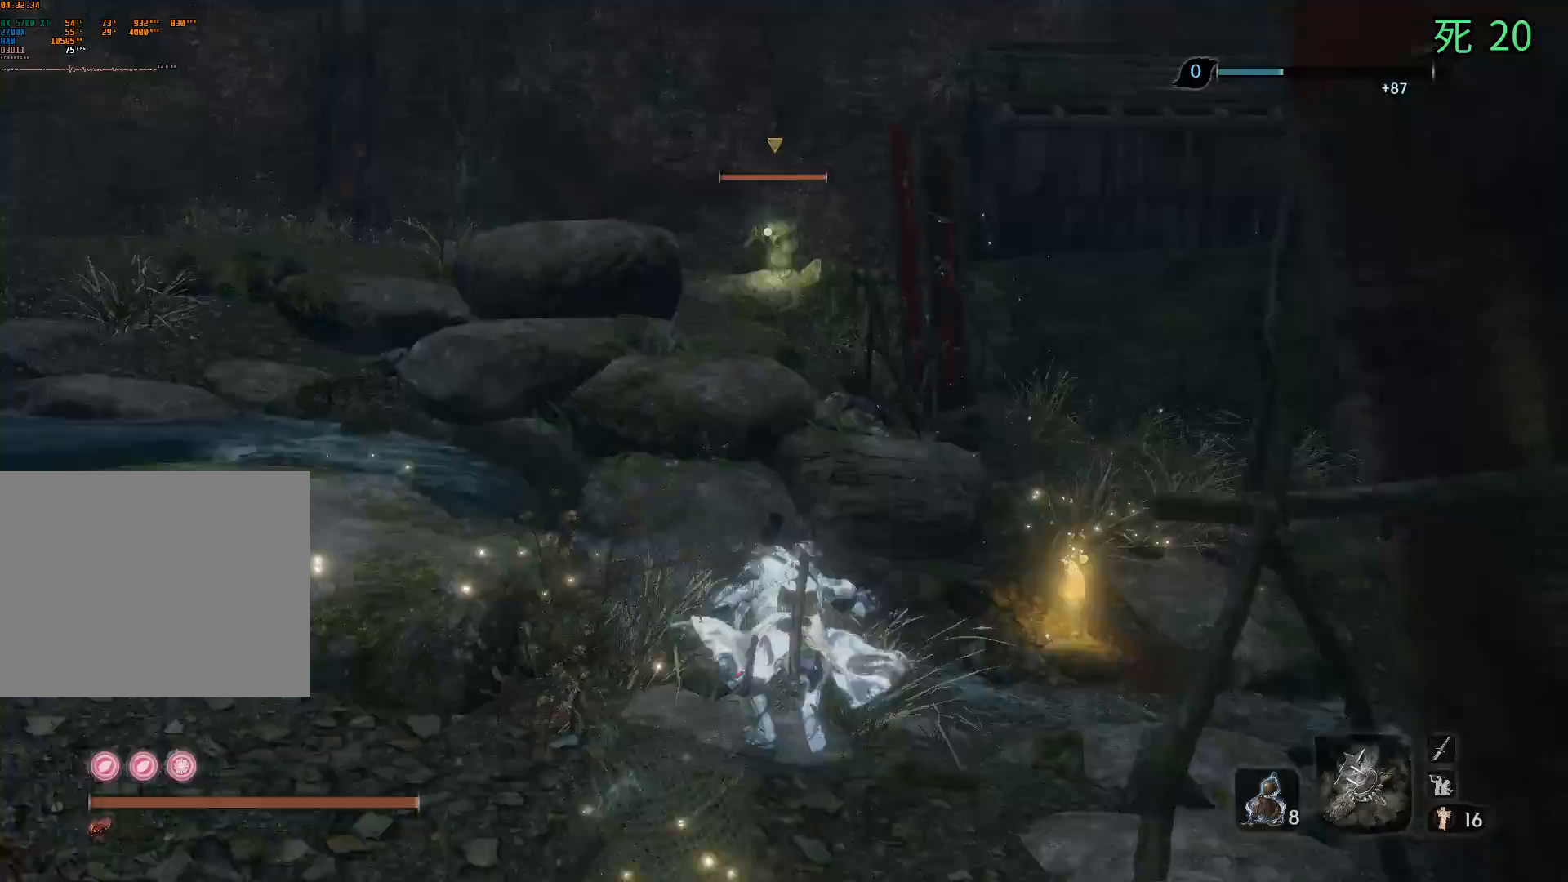
{"dt_ms": 500, "buttons": [], "left_stick": "up", "events": [[250, "A", "down"], [383, "A", "up"]]}
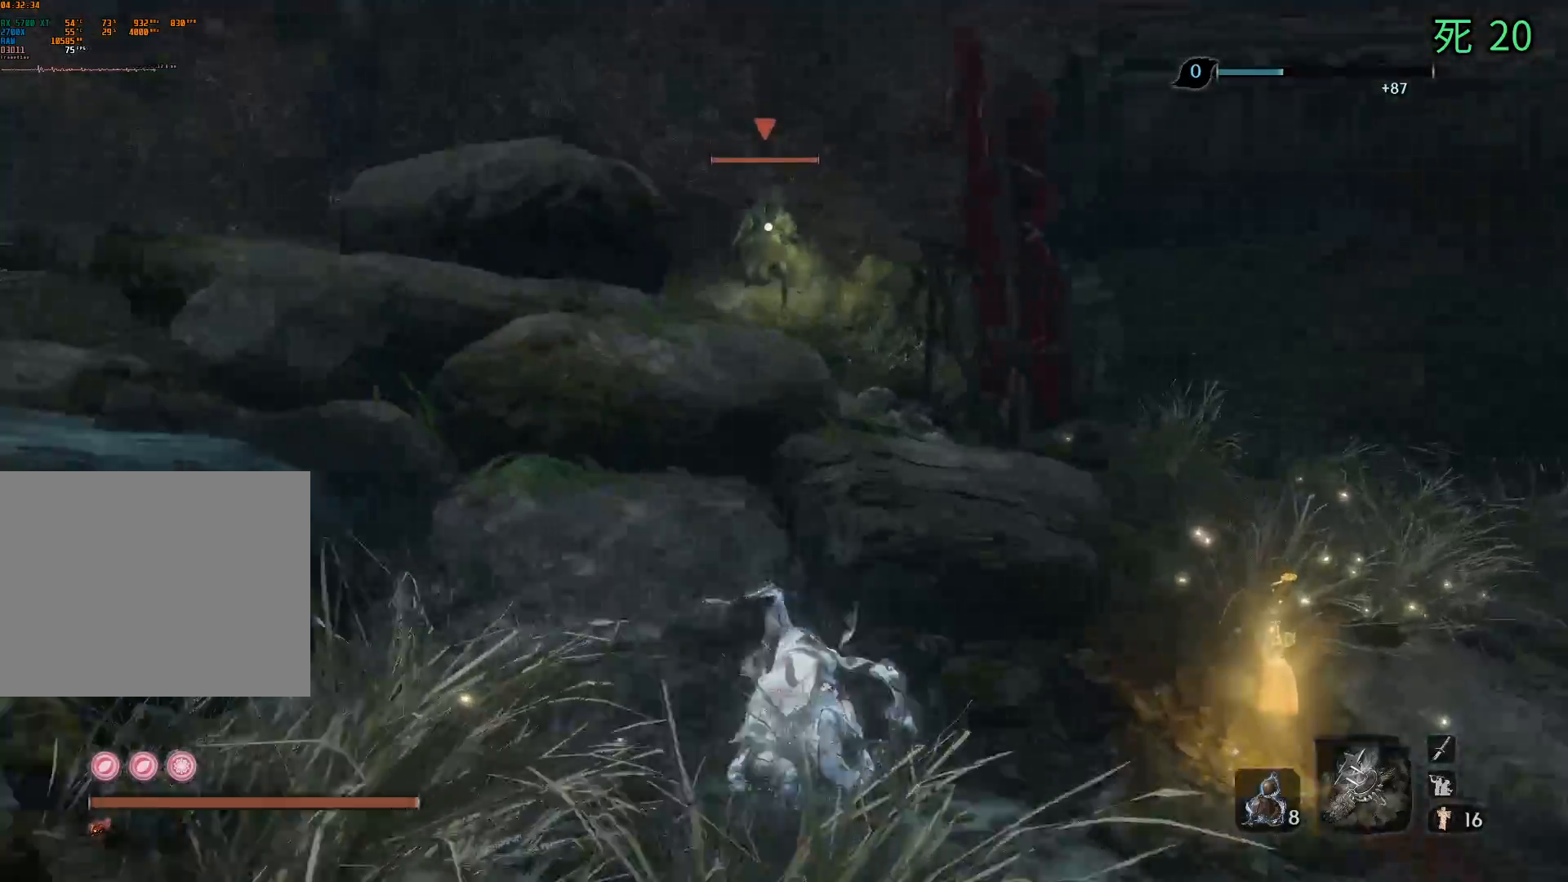
{"dt_ms": 500, "buttons": [], "left_stick": "up", "events": []}
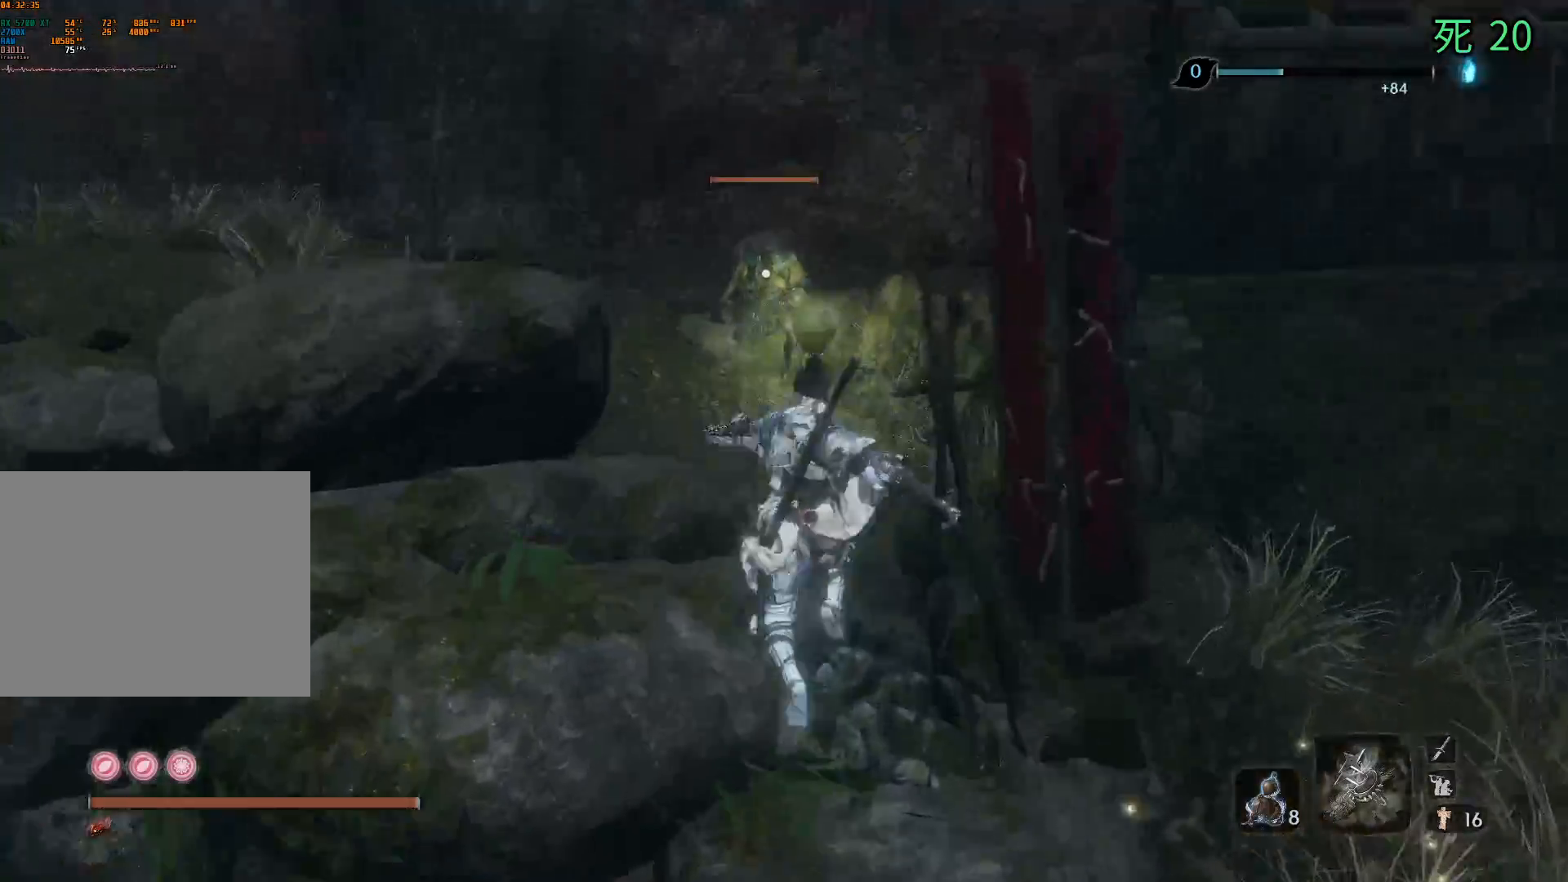
{"dt_ms": 500, "buttons": [], "left_stick": "up", "events": []}